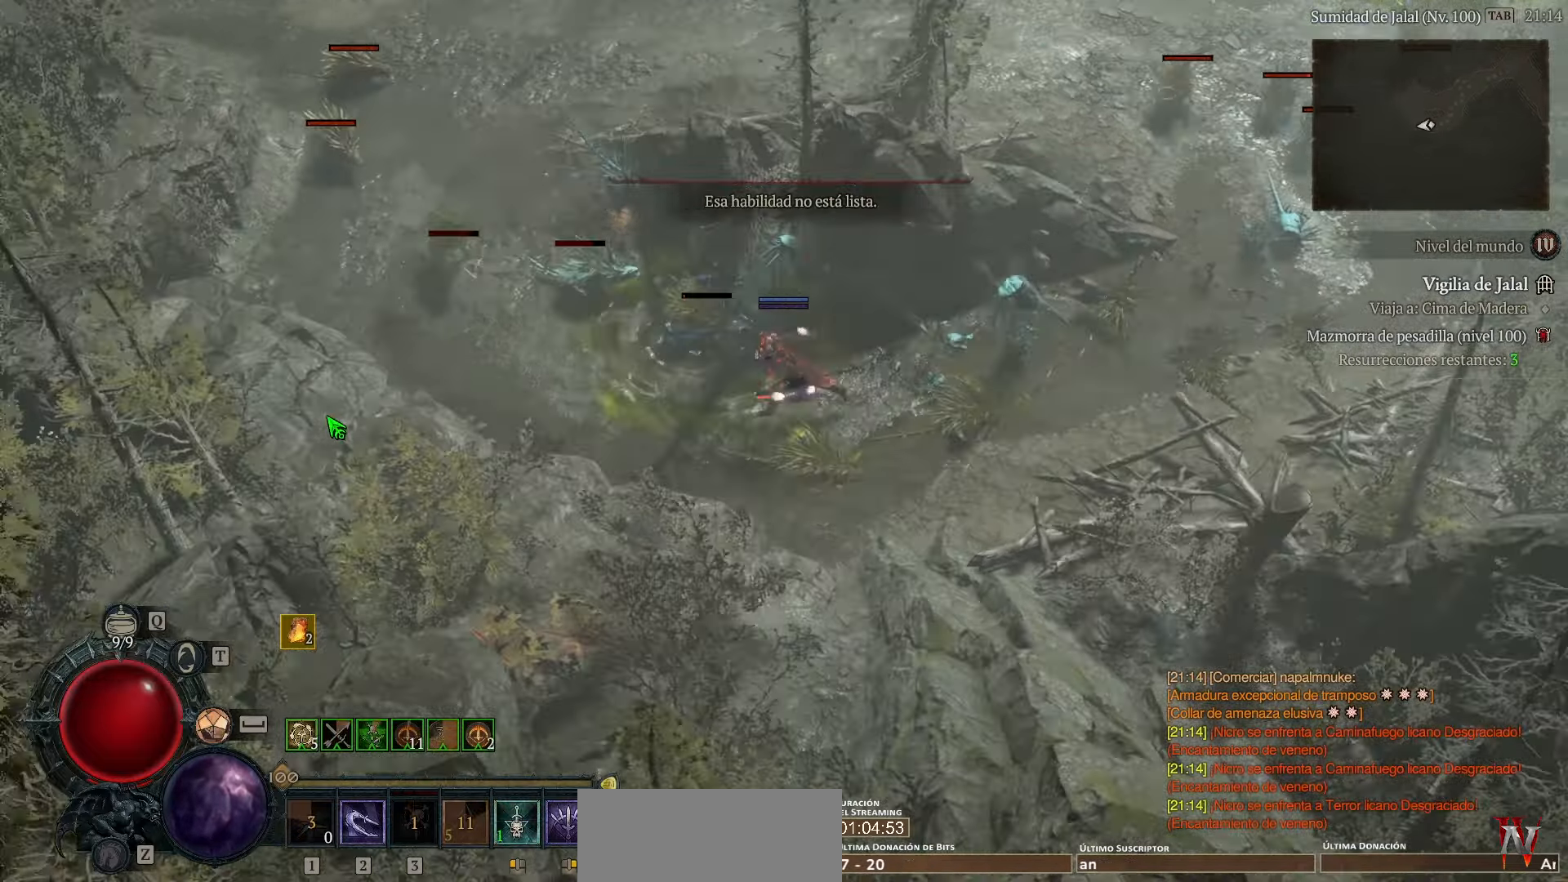
Gameplay with keyboard and mouse; each line is a JSON object with the keys held at the frame after it. "events" lists presses ("down") and releases ("up") of "alt", "caps_lock", "ctrl", "down", "escape", "left", "return", "right", "shift_l", "shift_r", "space", "tab", "tilde" and "up" between this image and that frame as [ms after this image, input, new state], when the widget could be followed in between. No other keys are recorded. Mouse buttons are not recorded. Not read: mouse_move.
{"keys": [], "events": []}
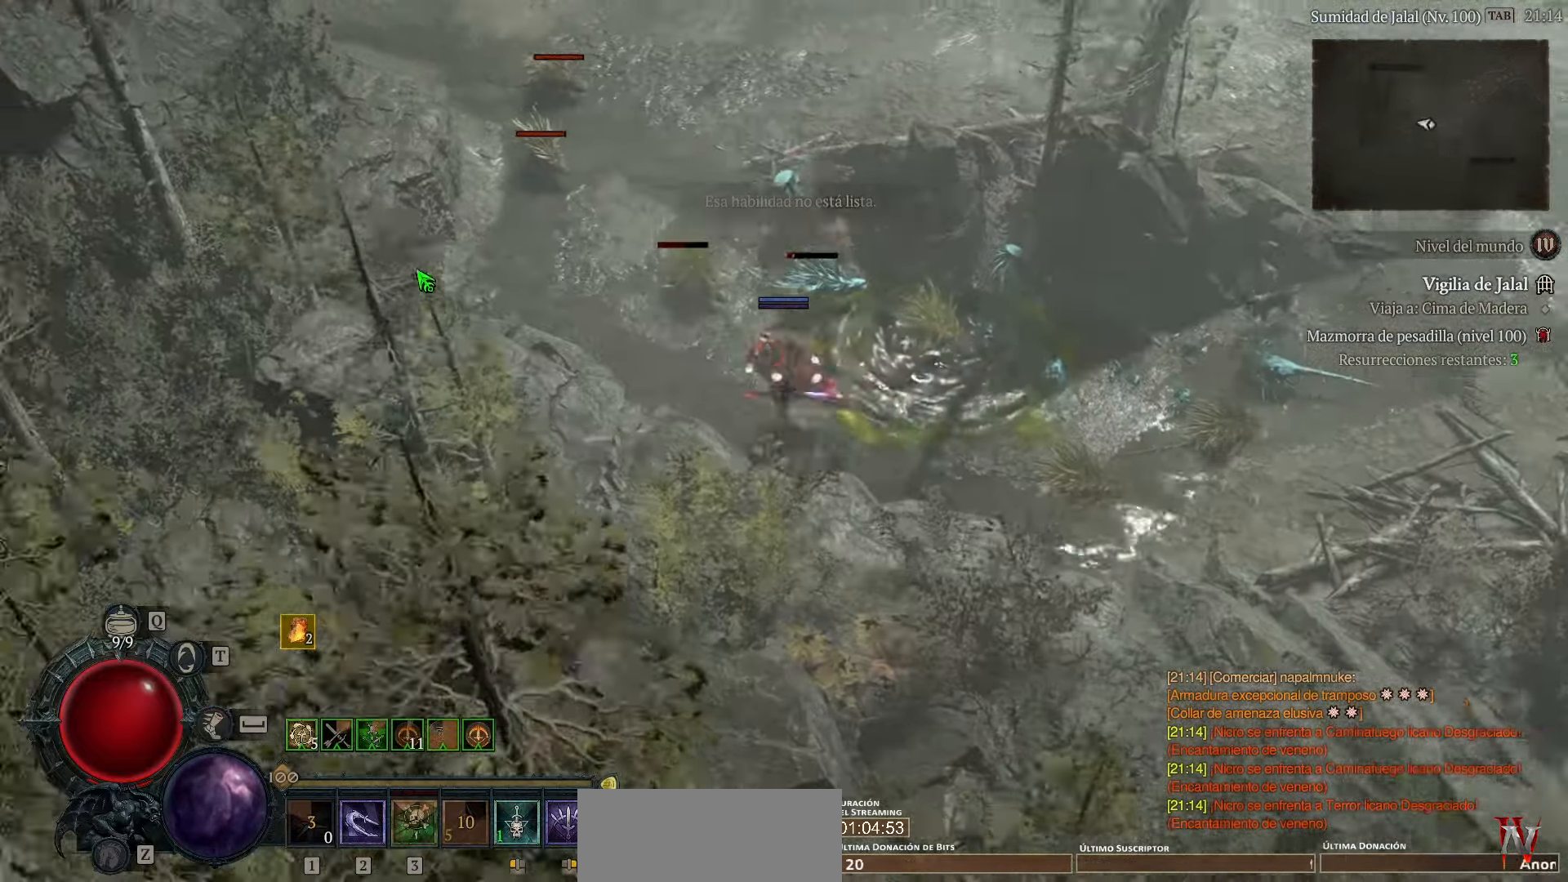
{"keys": [], "events": []}
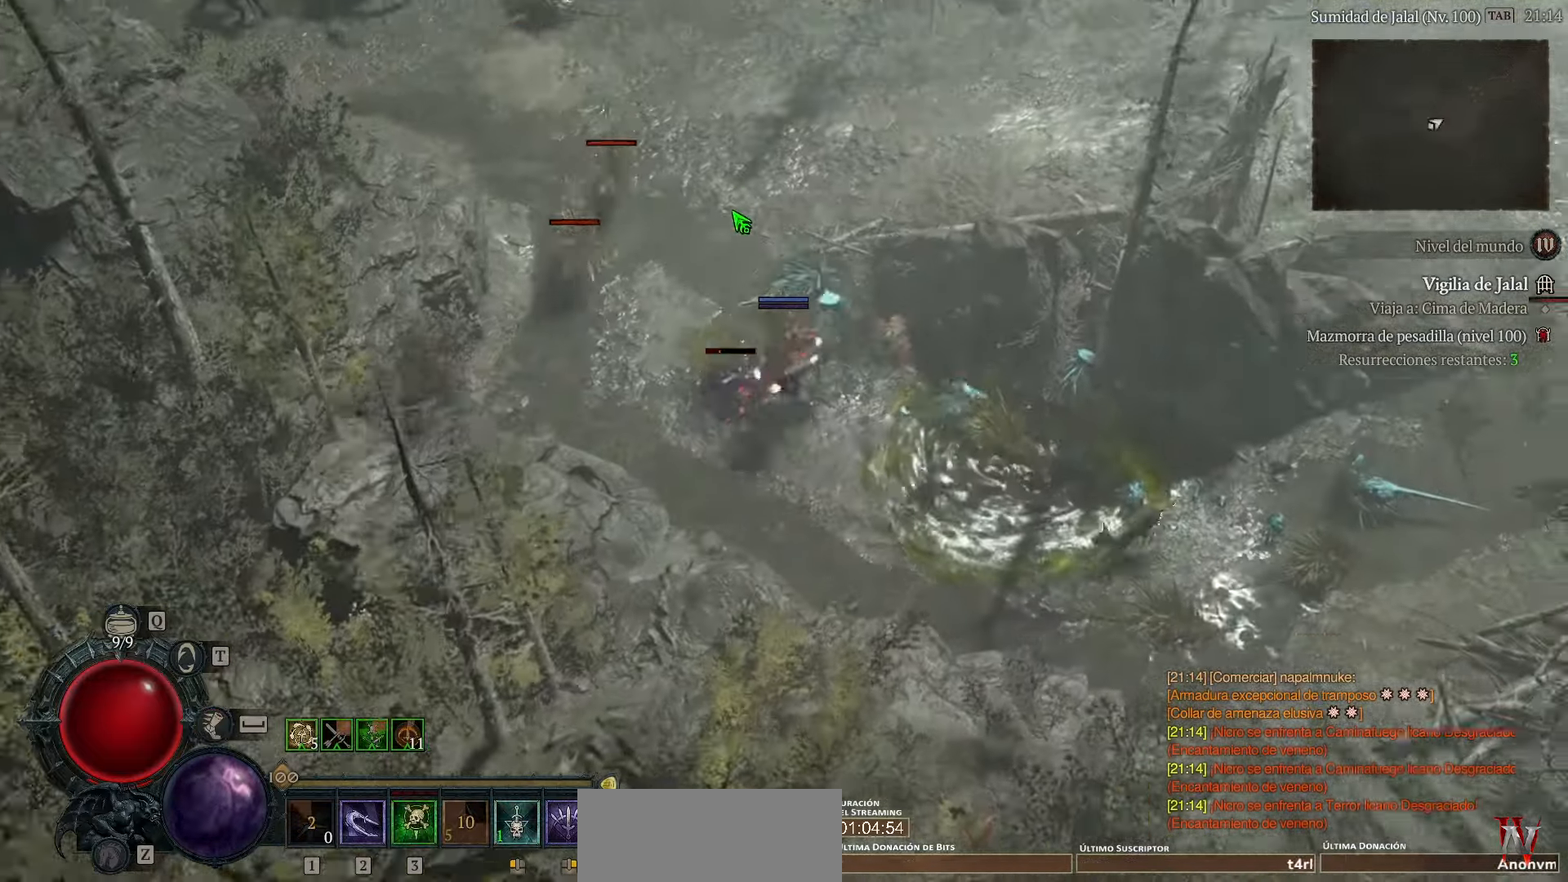
{"keys": [], "events": []}
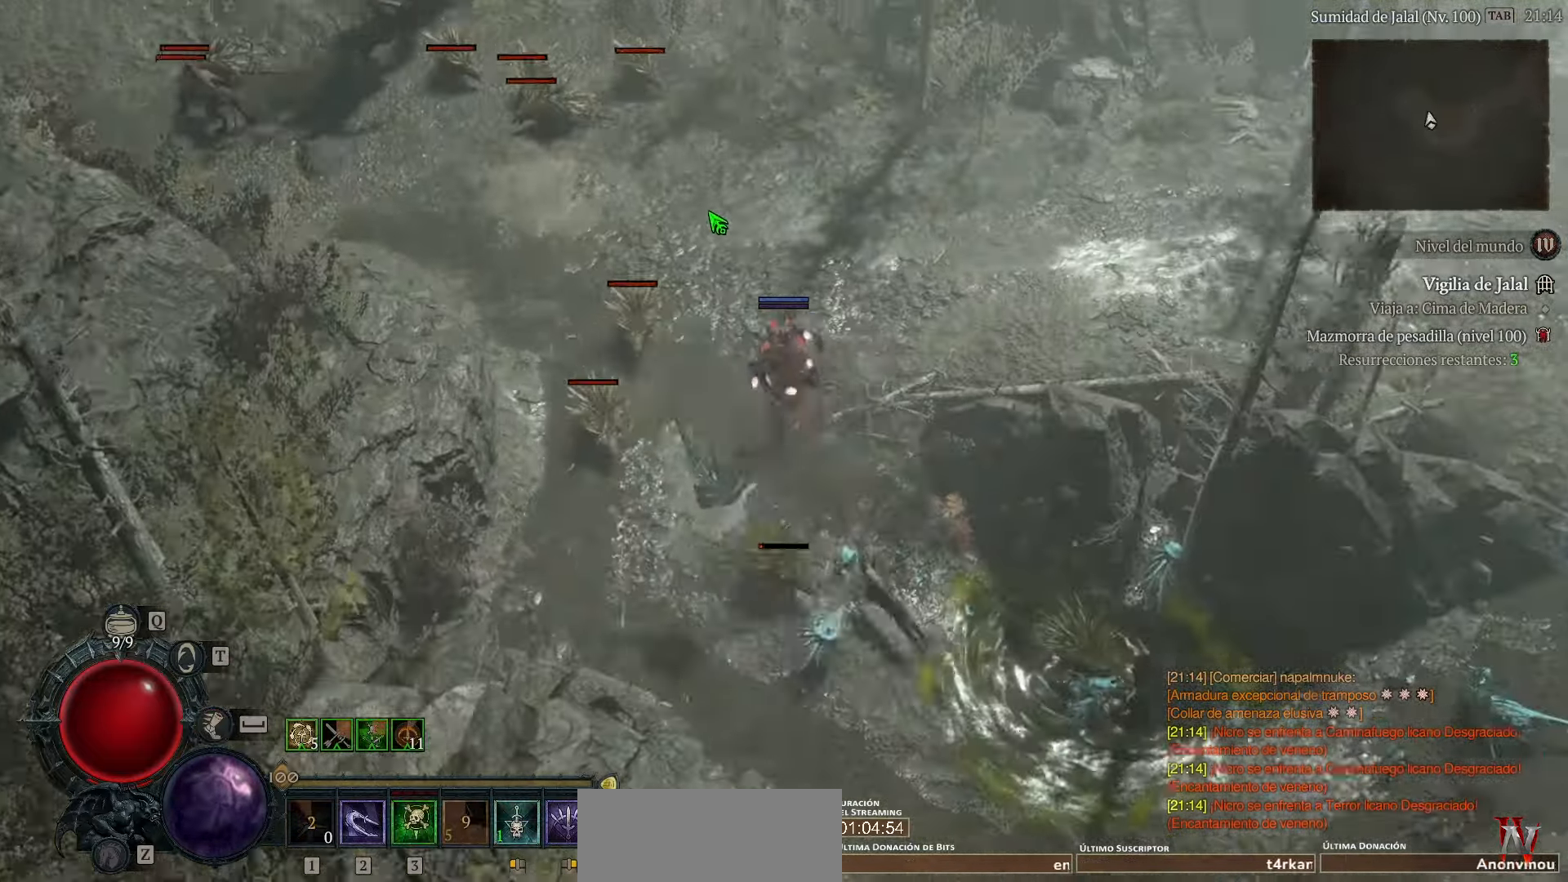
{"keys": [], "events": [[360, "shift_l", "down"], [520, "shift_l", "up"]]}
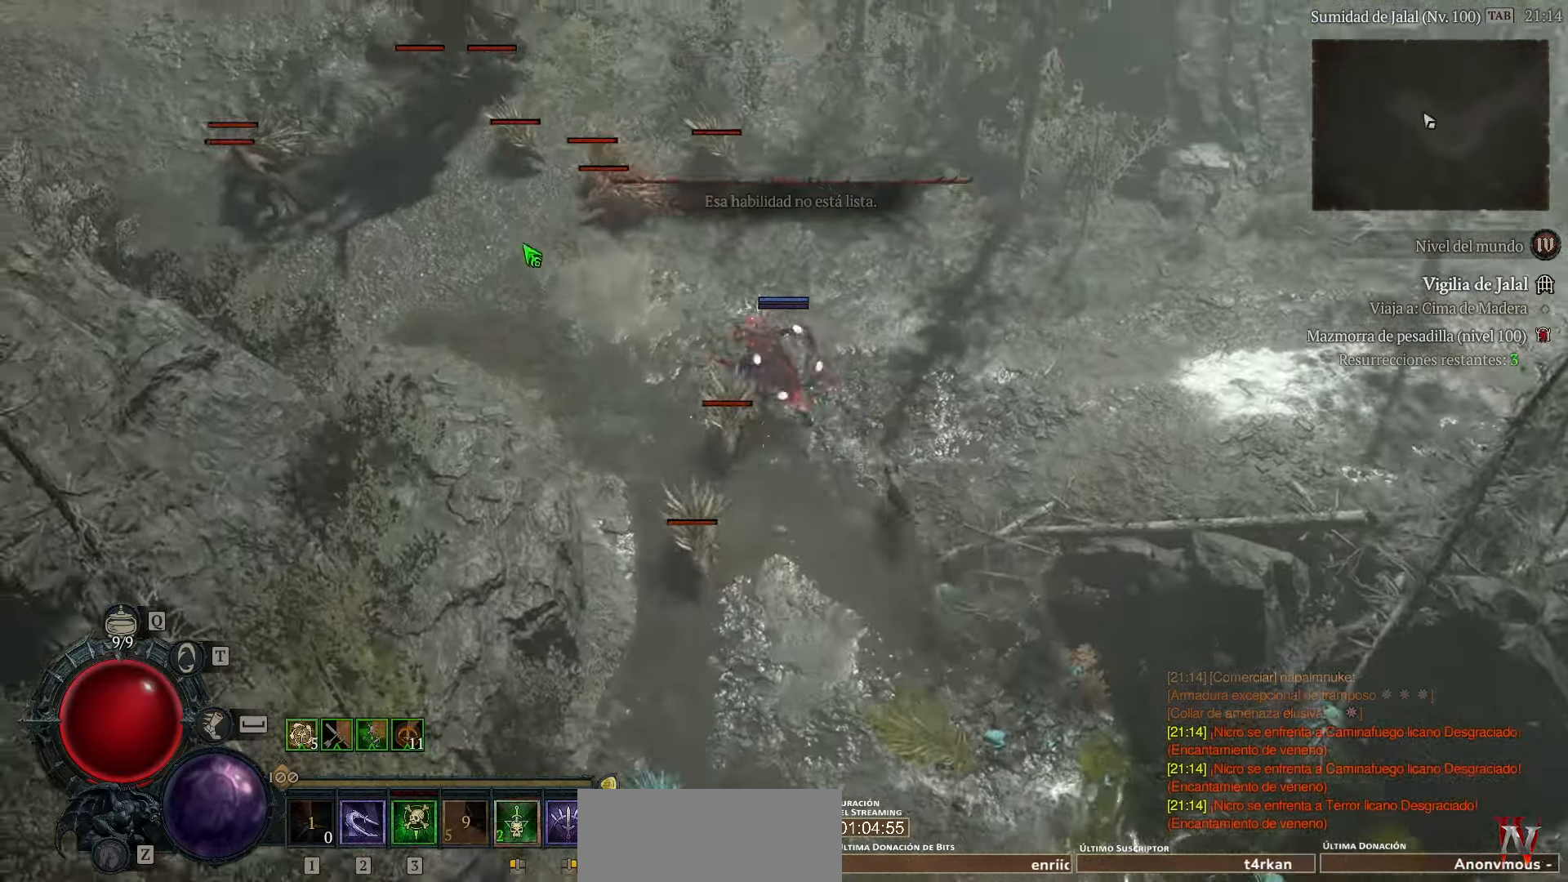
{"keys": [], "events": [[280, "shift_l", "down"], [480, "shift_l", "up"]]}
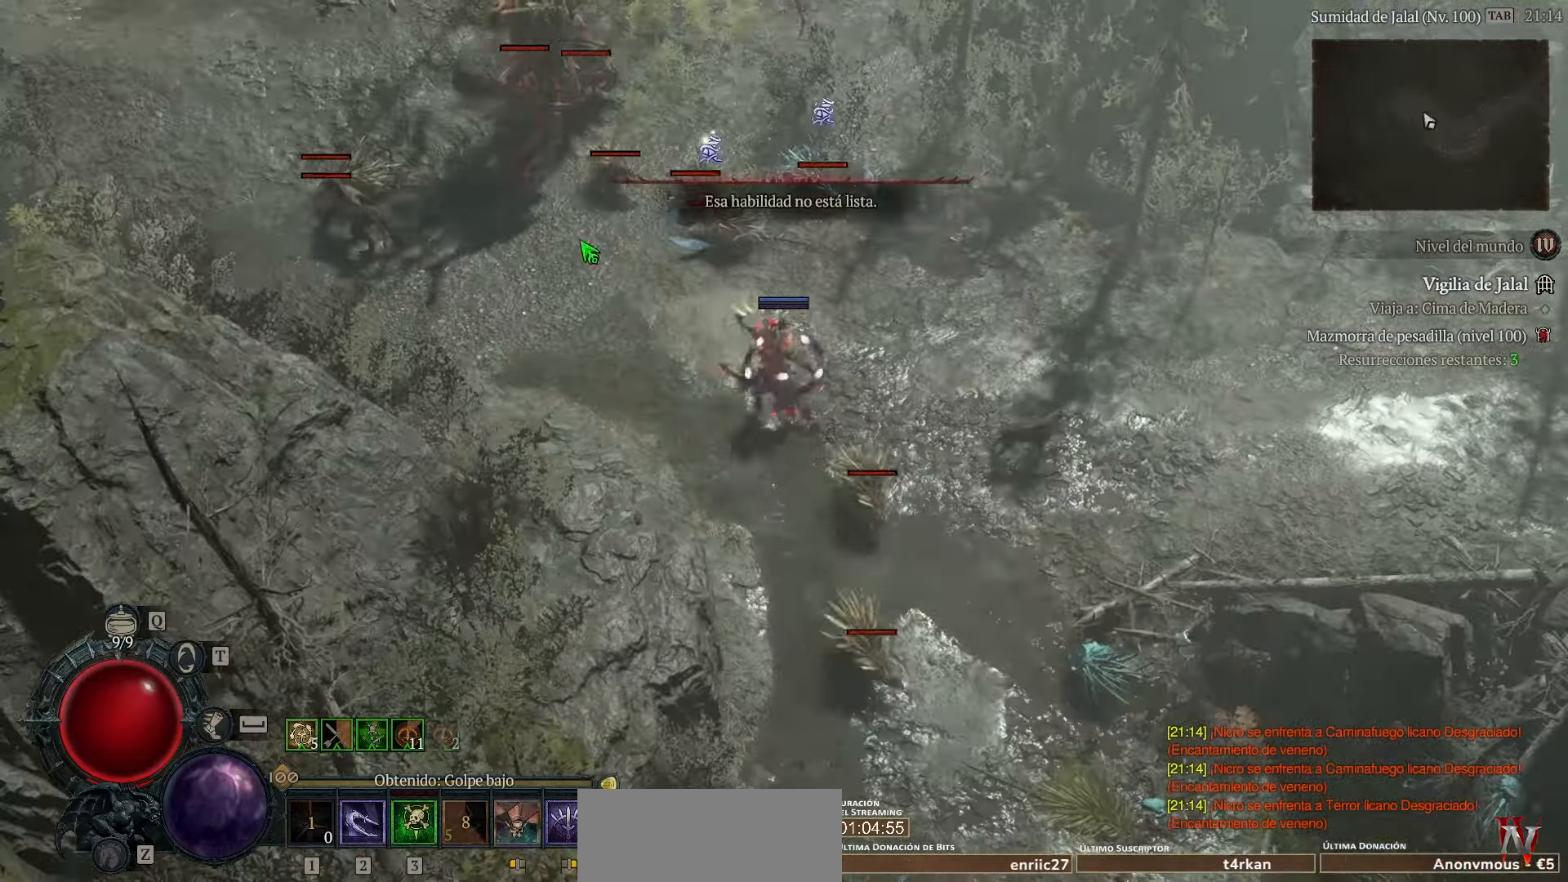
{"keys": [], "events": [[320, "shift_l", "down"], [480, "shift_l", "up"]]}
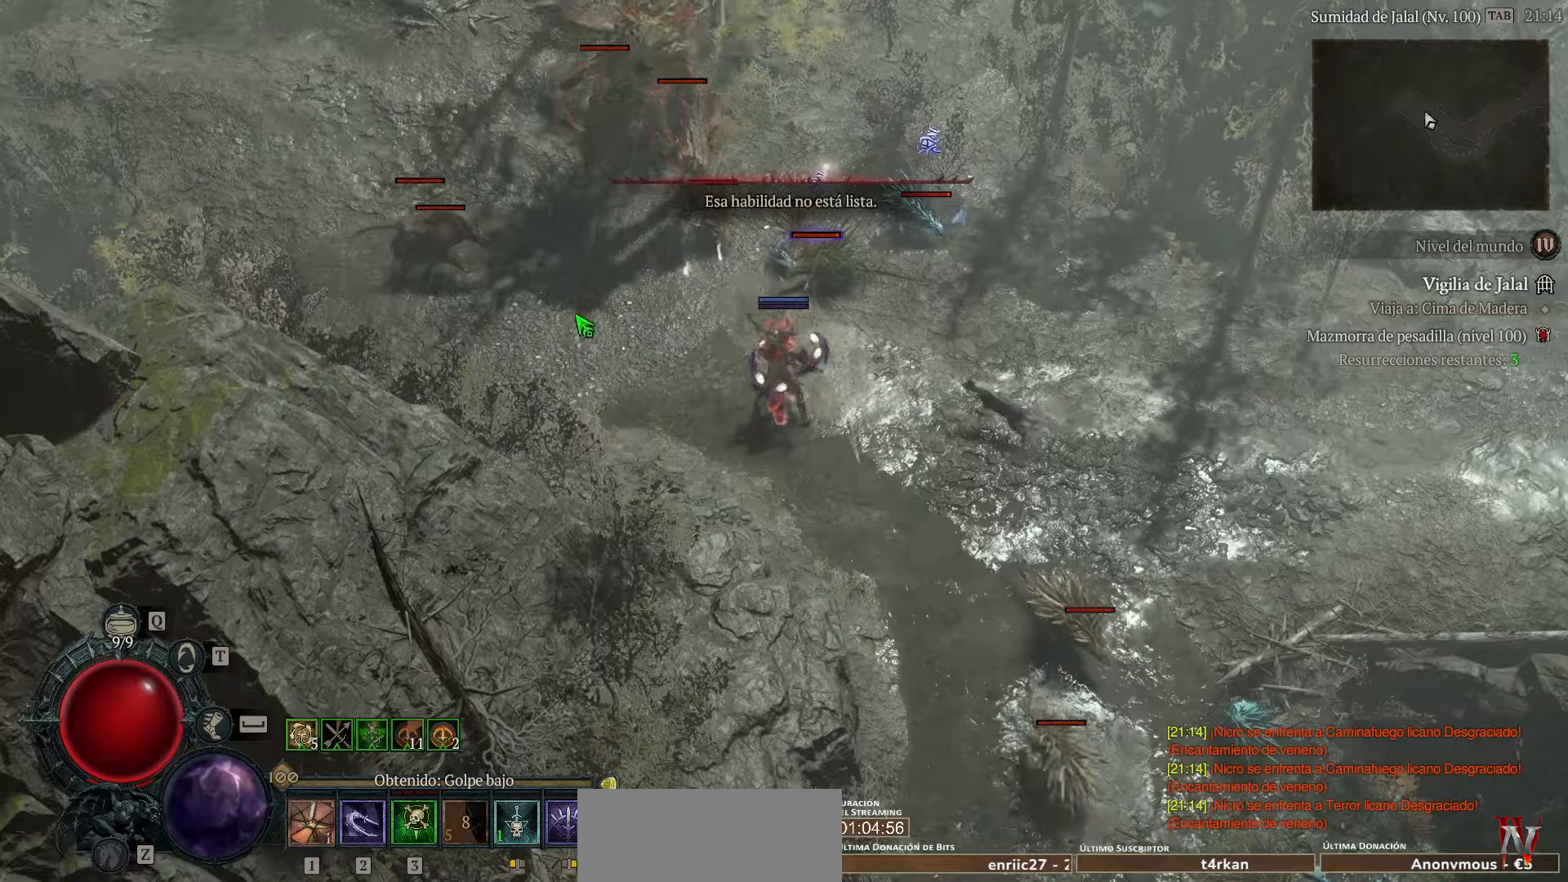
{"keys": [], "events": [[280, "shift_l", "down"], [440, "shift_l", "up"]]}
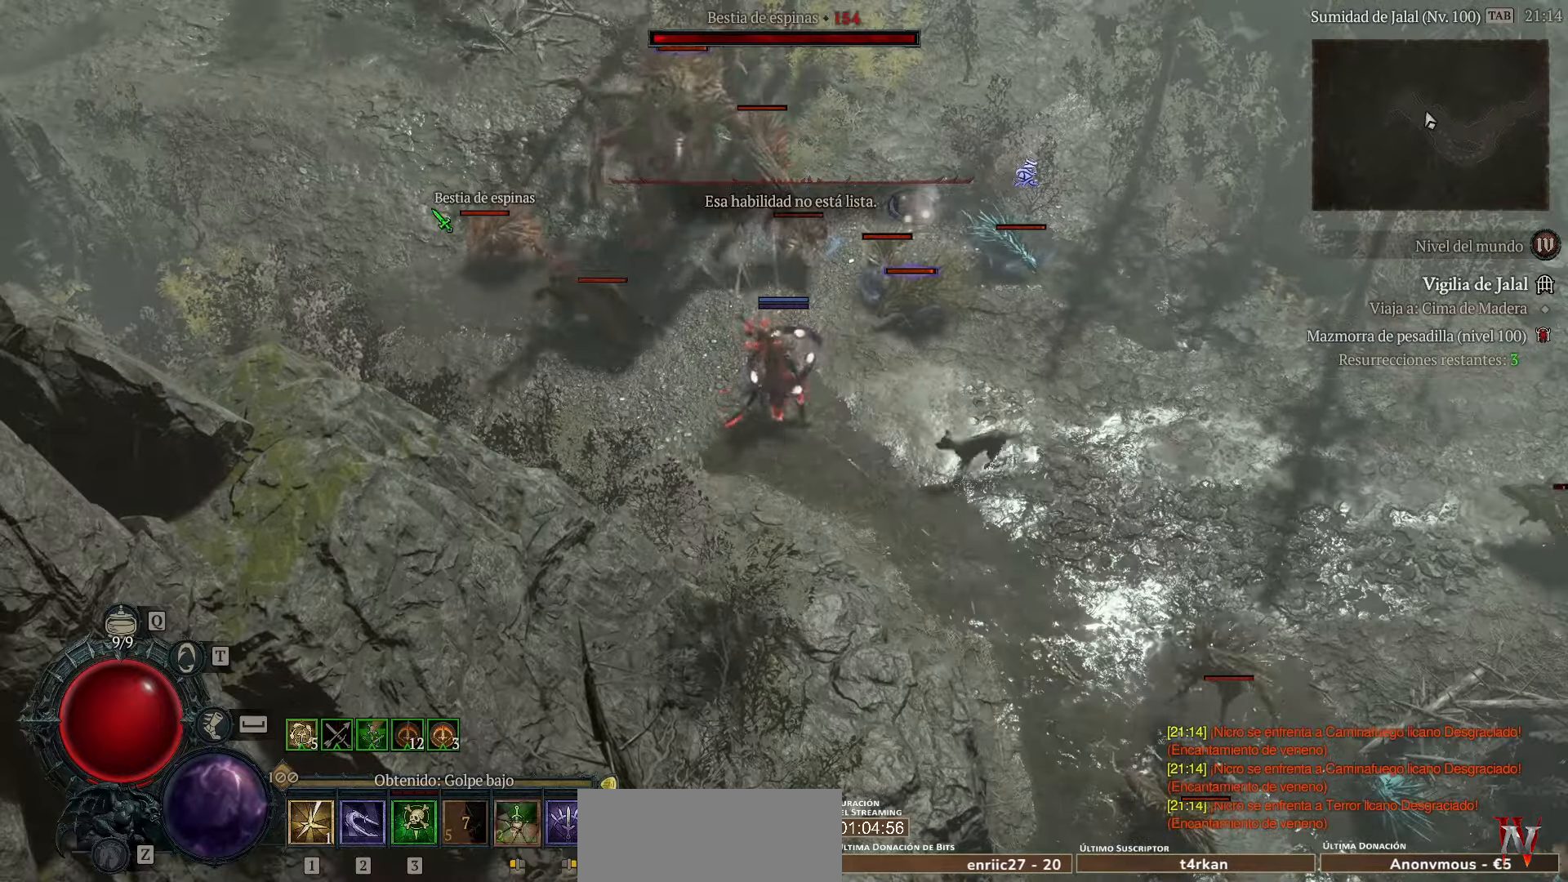
{"keys": [], "events": []}
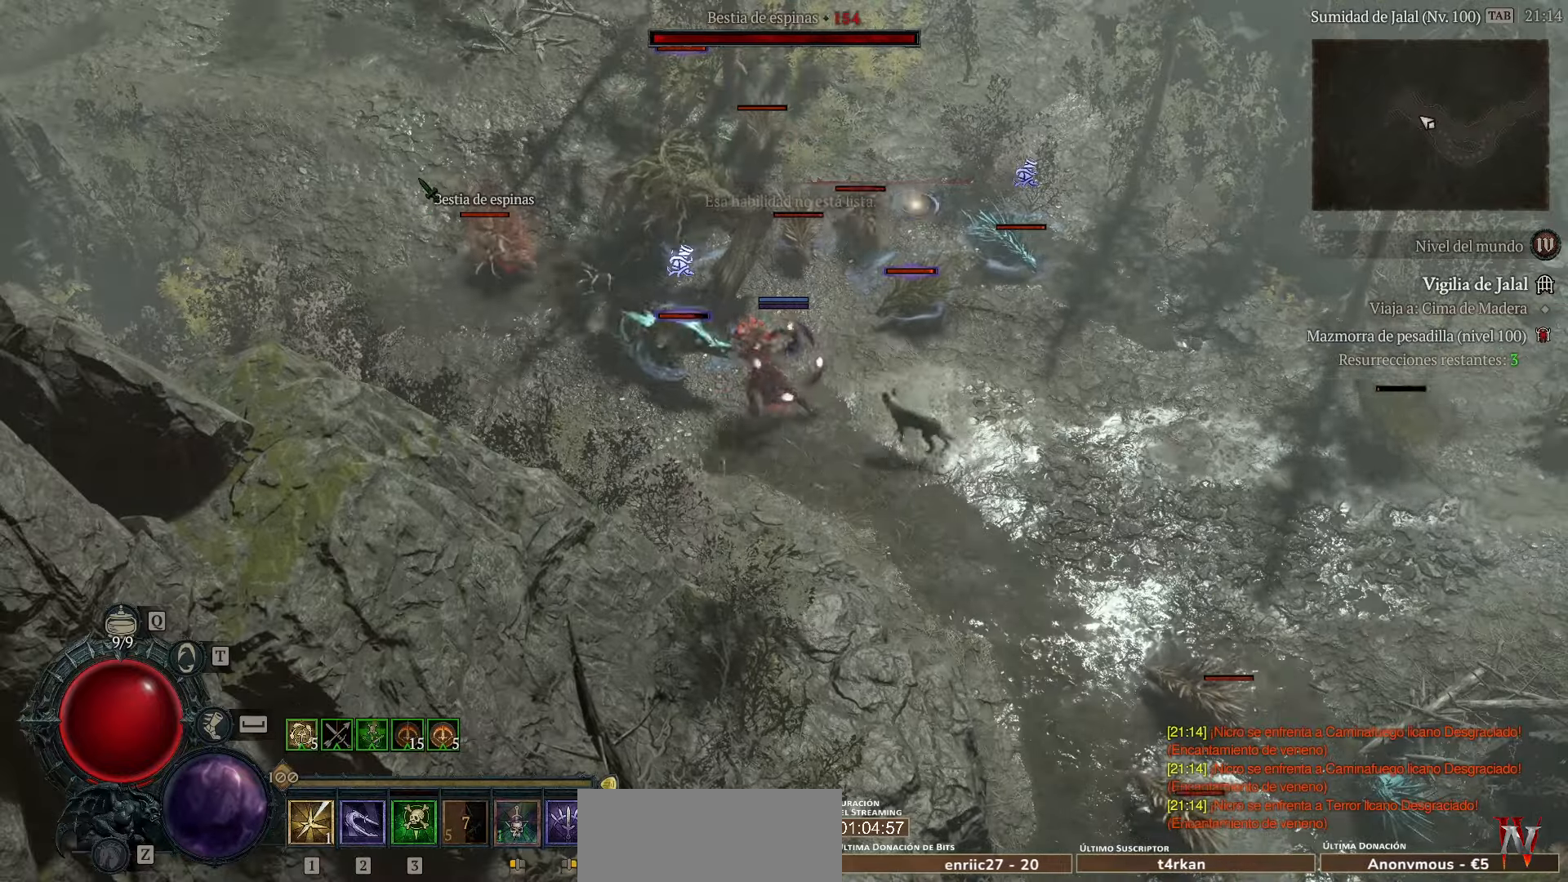
{"keys": [], "events": [[320, "space", "down"], [360, "space", "up"]]}
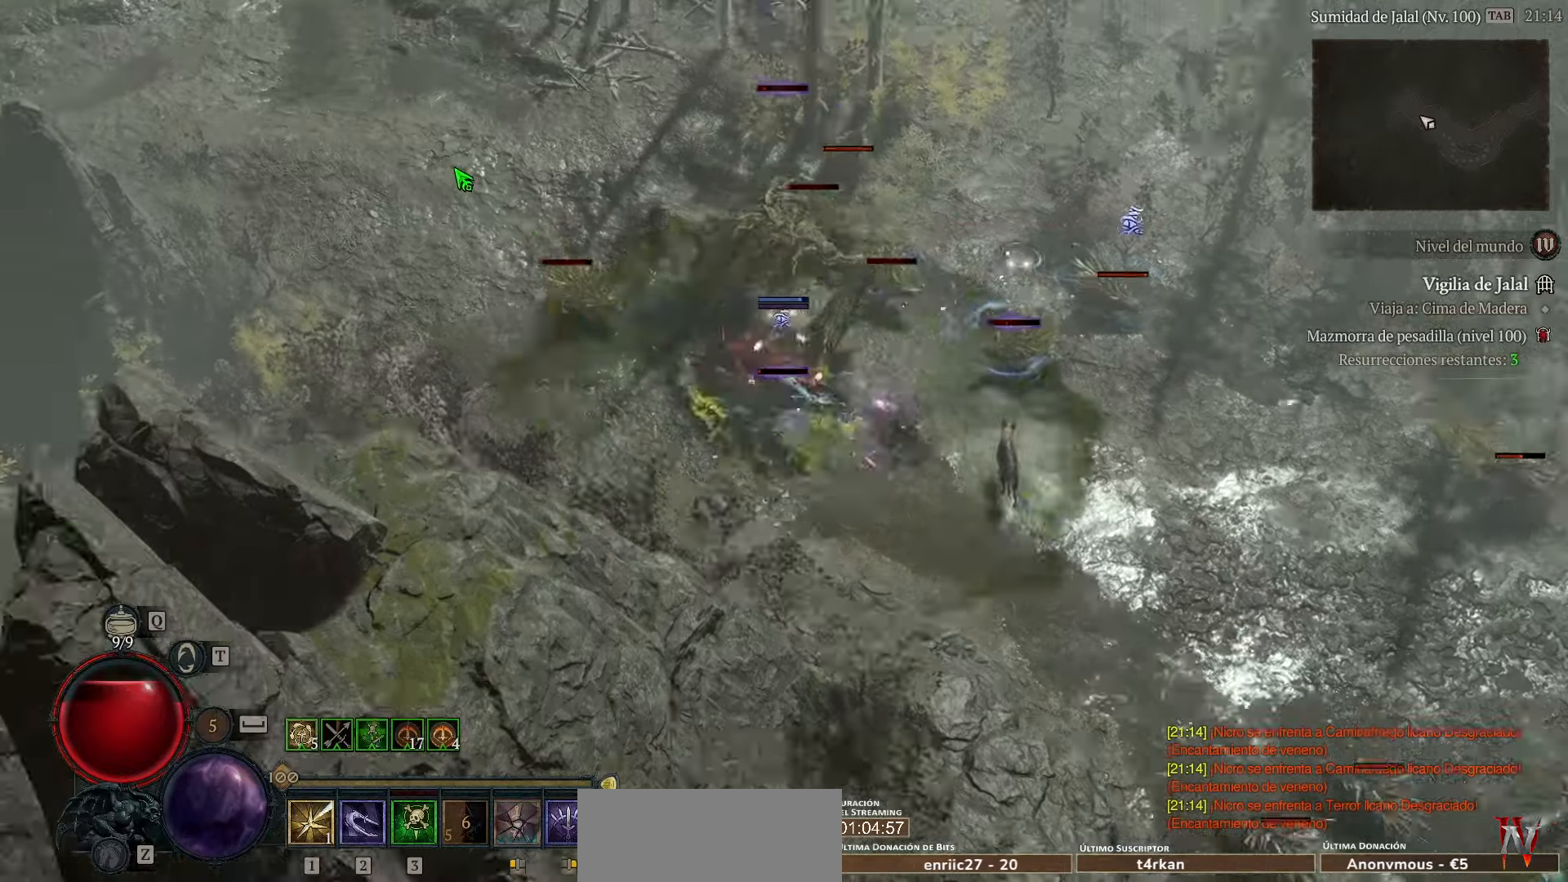
{"keys": [], "events": []}
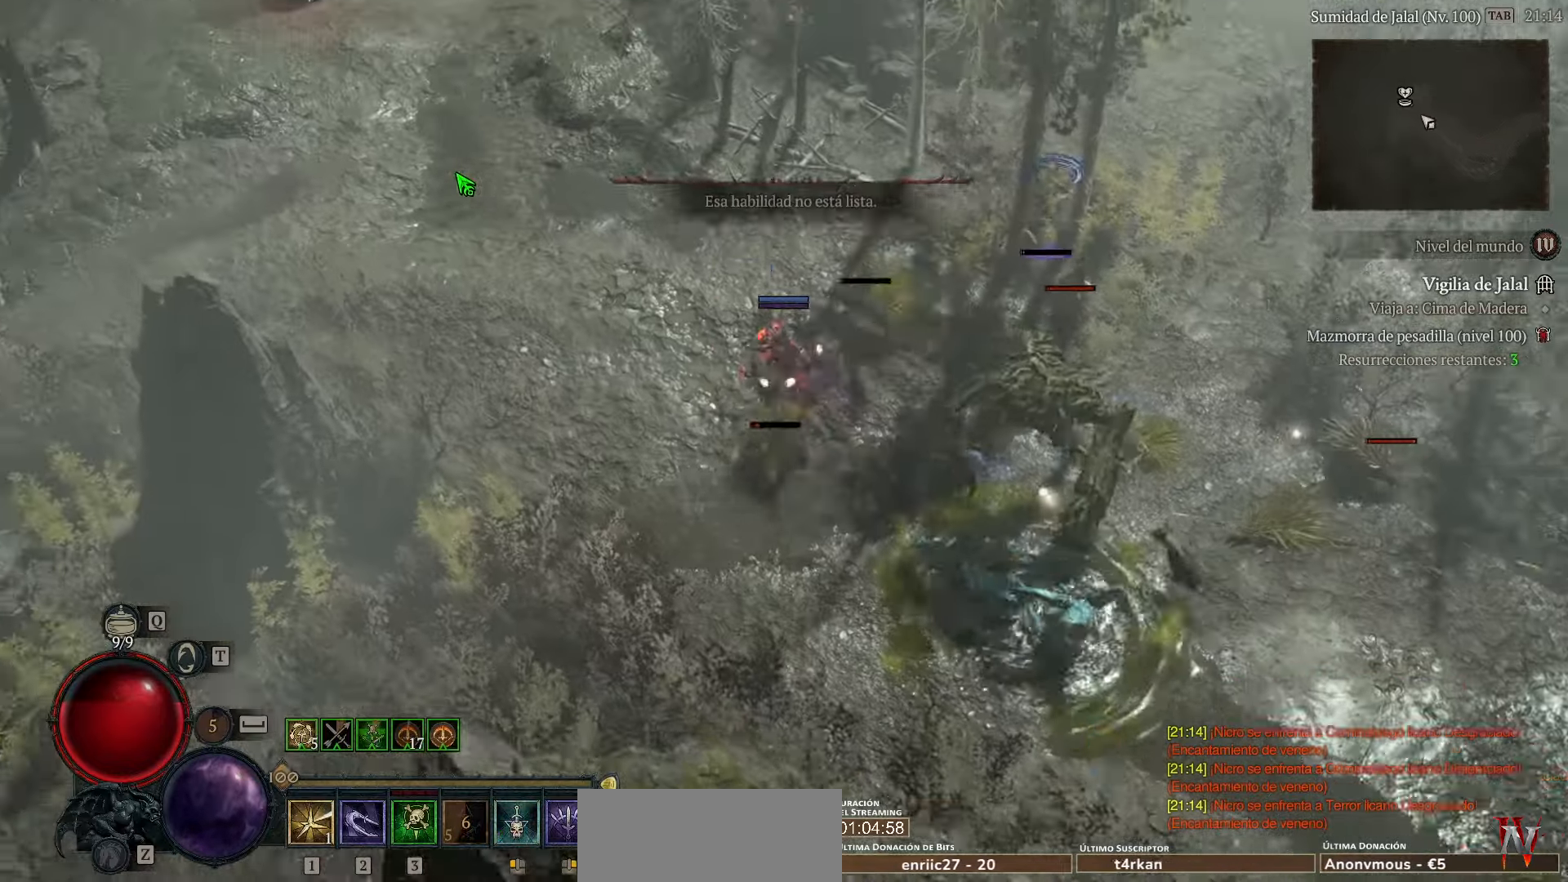
{"keys": [], "events": []}
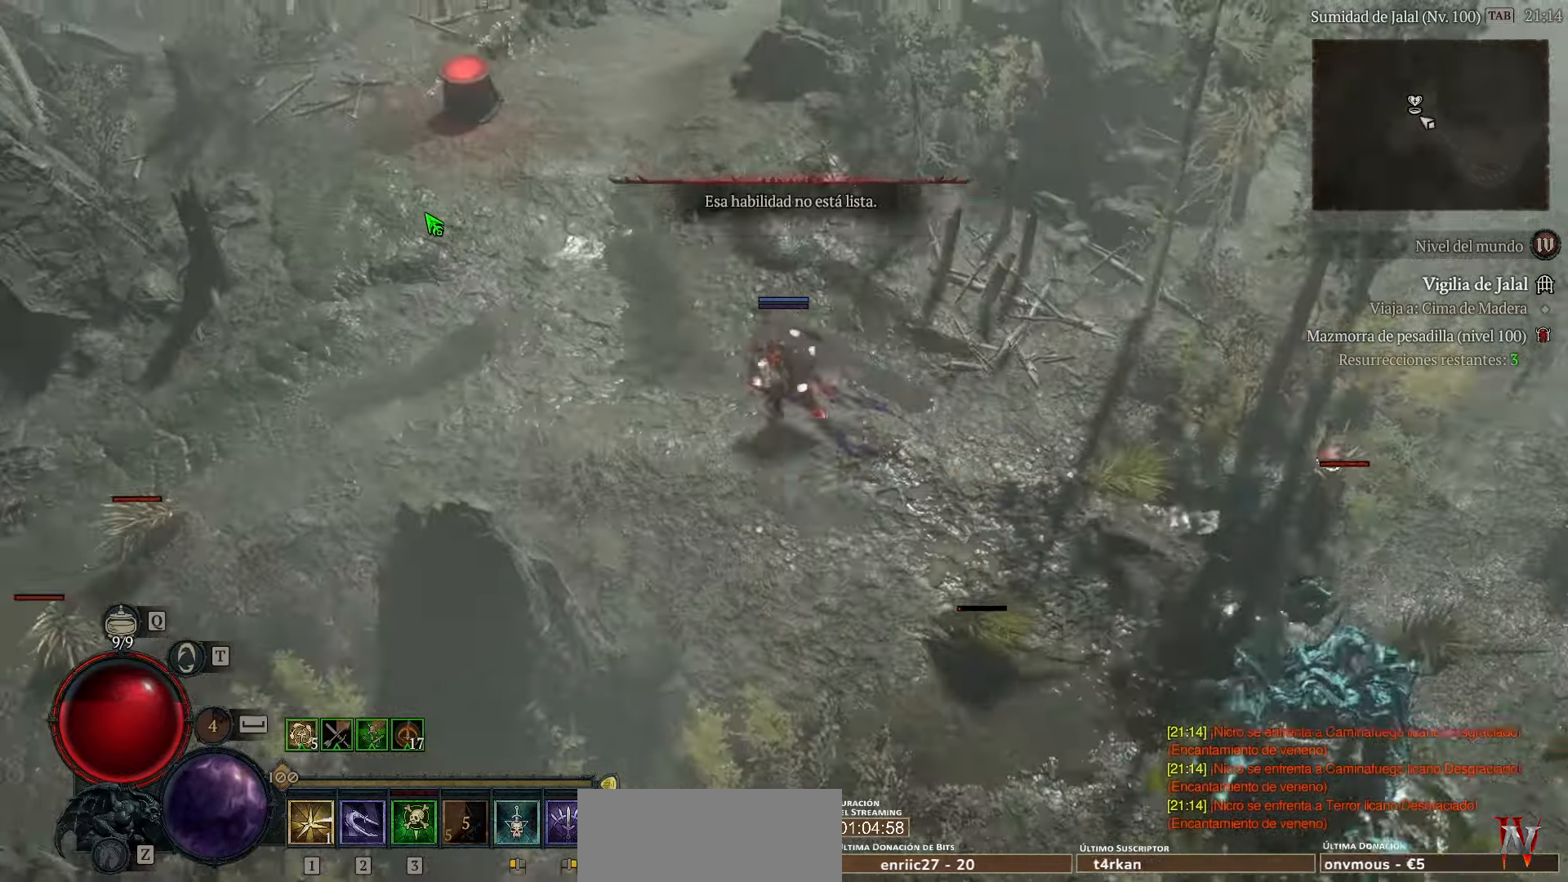
{"keys": [], "events": []}
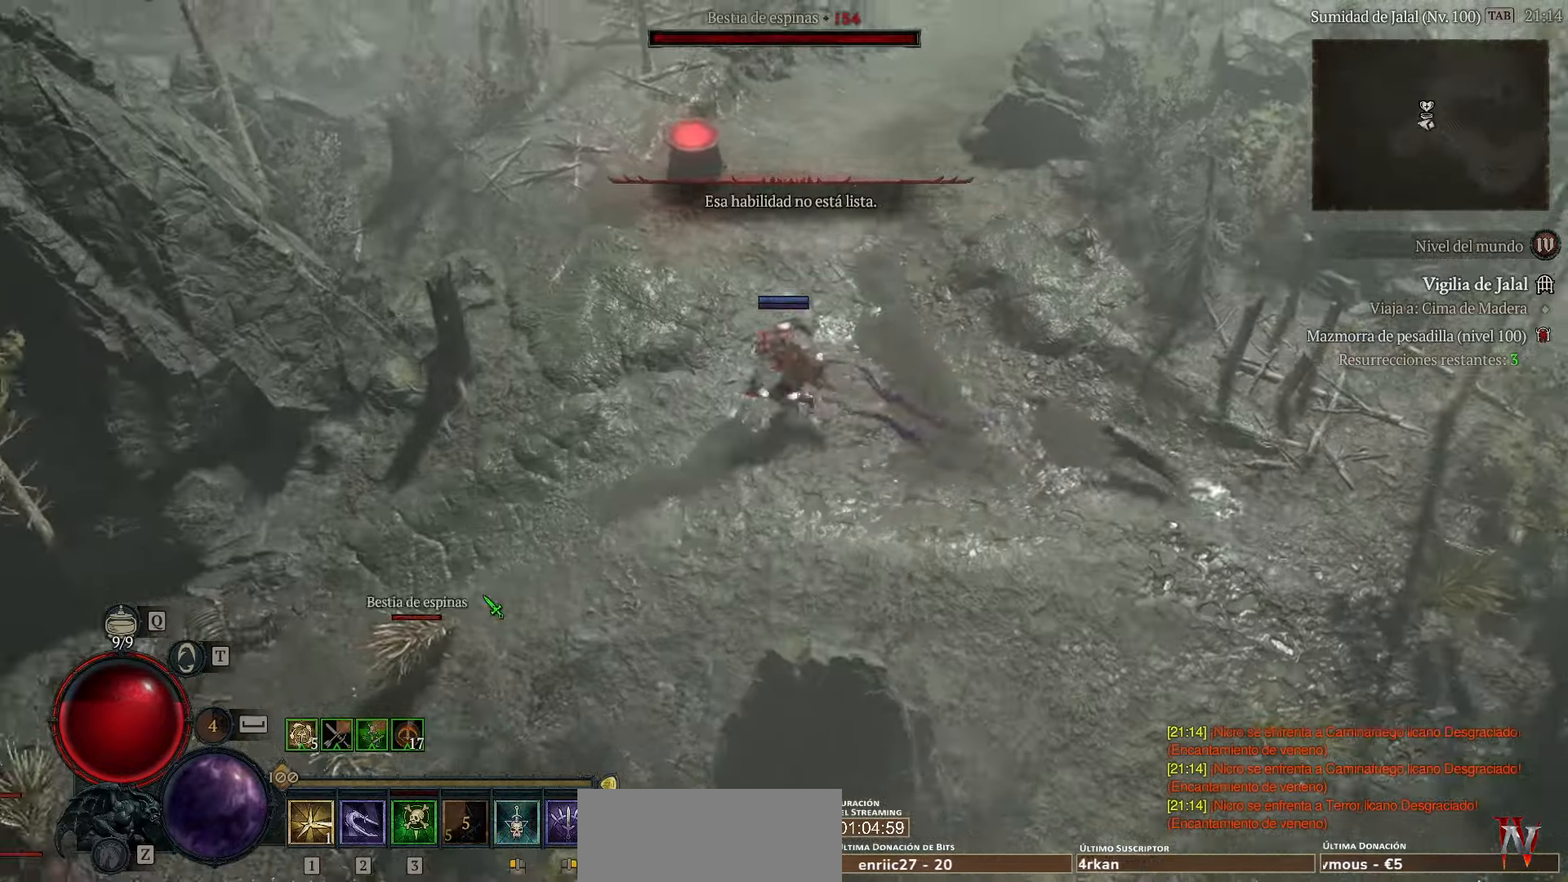
{"keys": [], "events": []}
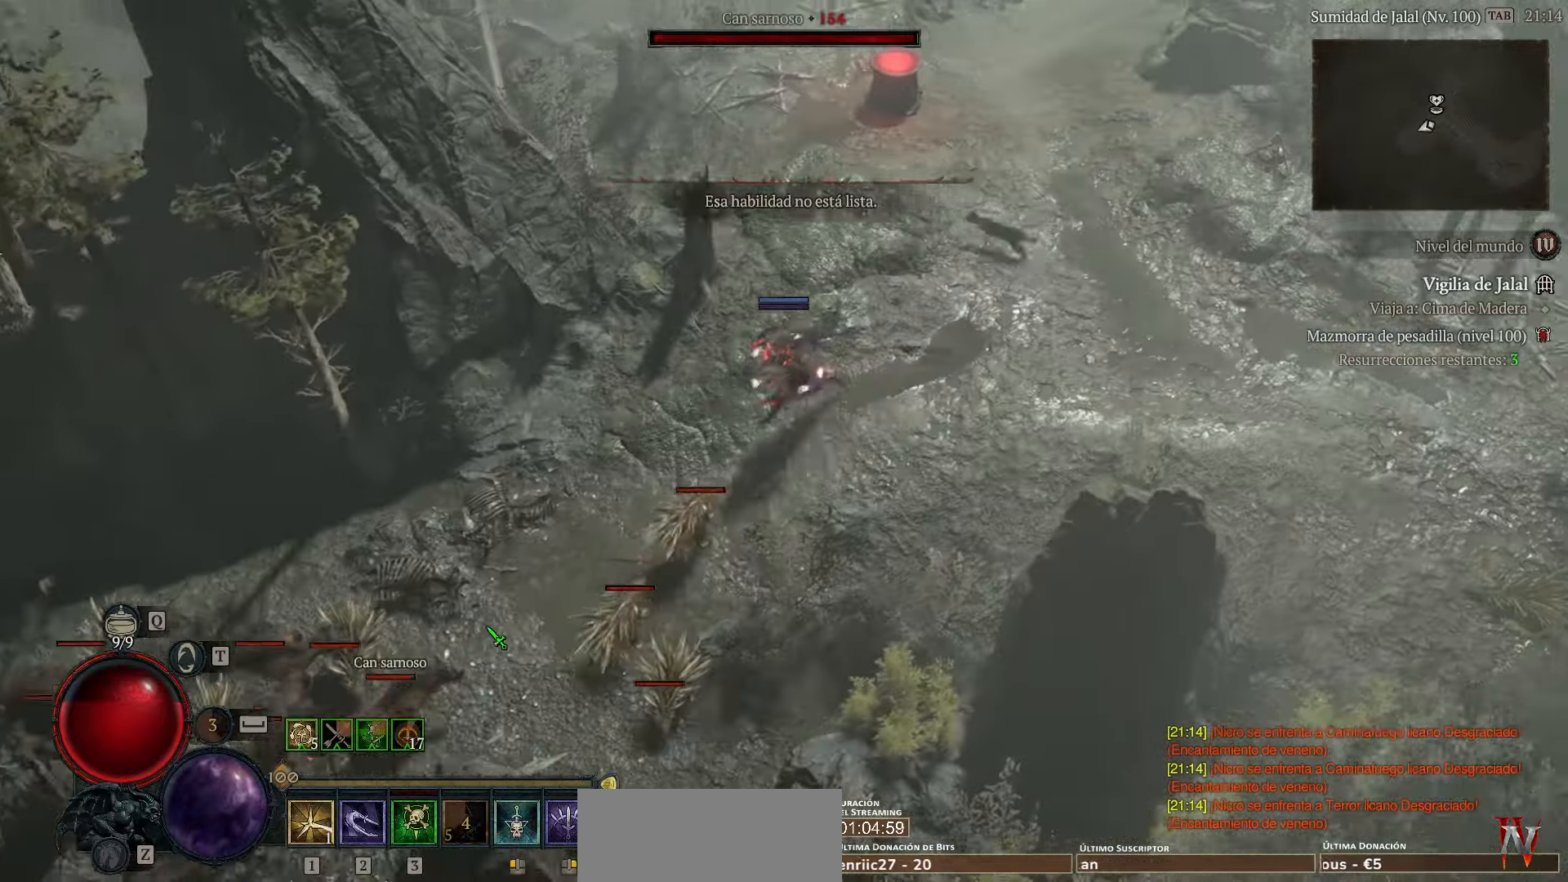
{"keys": ["shift_l"], "events": [[320, "shift_l", "down"]]}
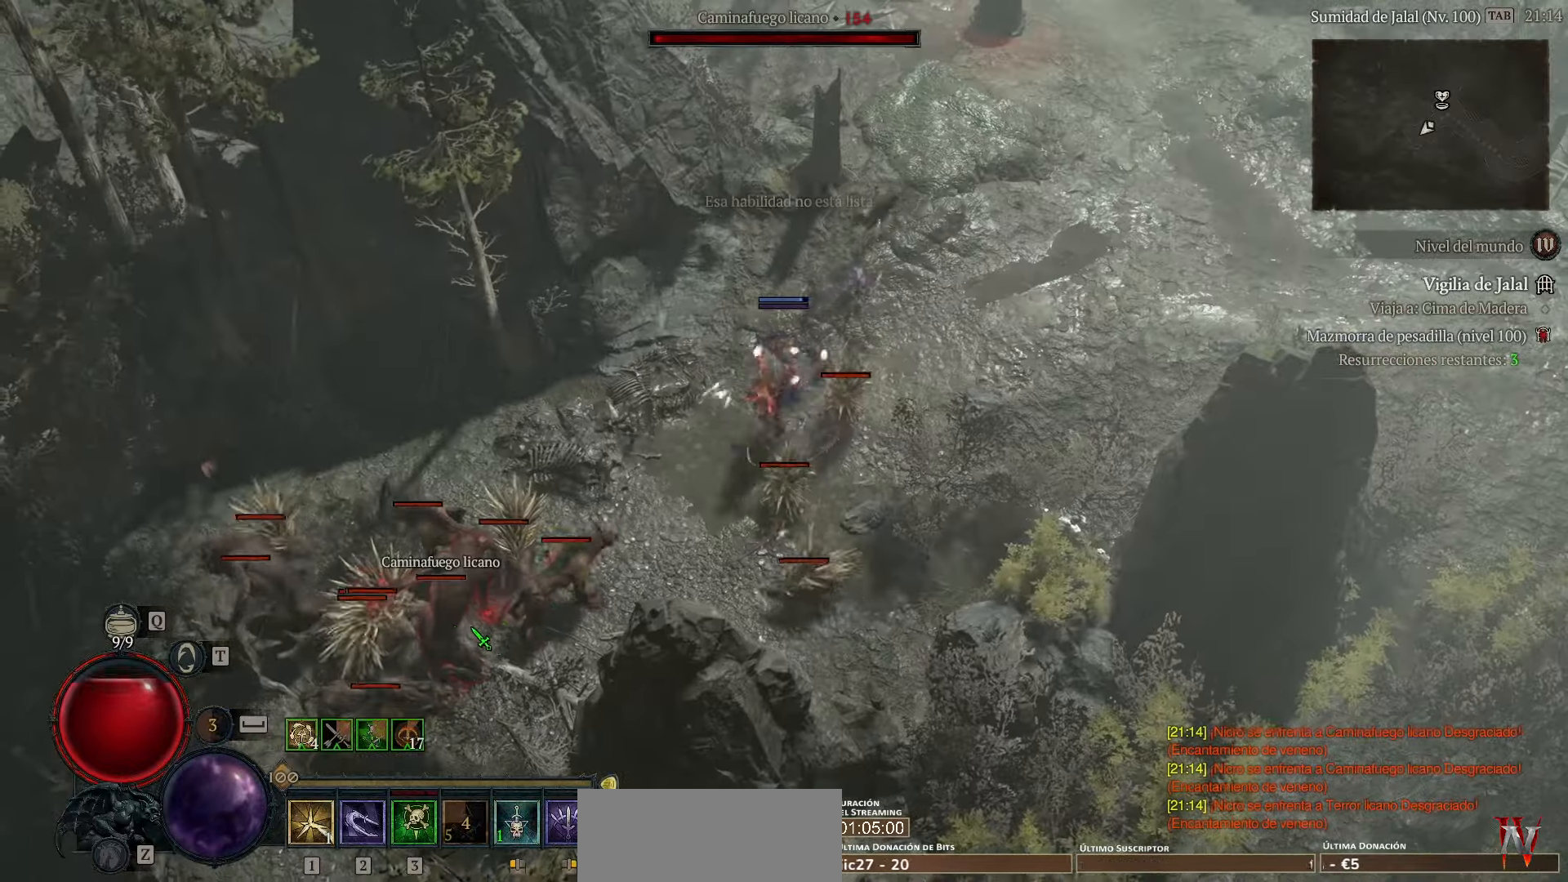
{"keys": ["shift_l"], "events": [[120, "shift_l", "up"], [280, "shift_l", "down"]]}
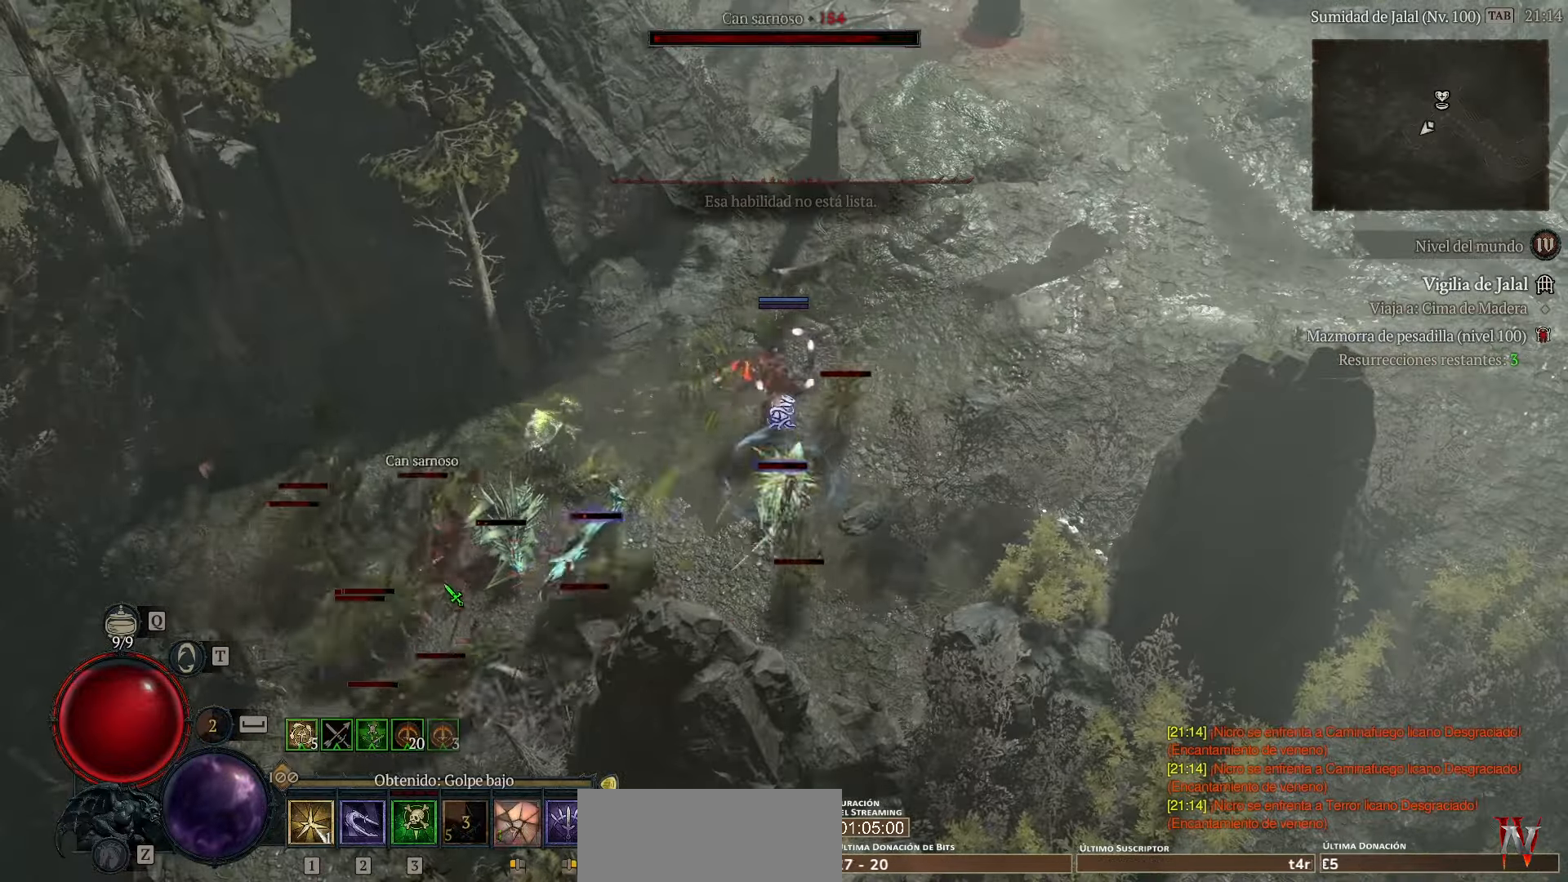
{"keys": [], "events": [[80, "shift_l", "up"]]}
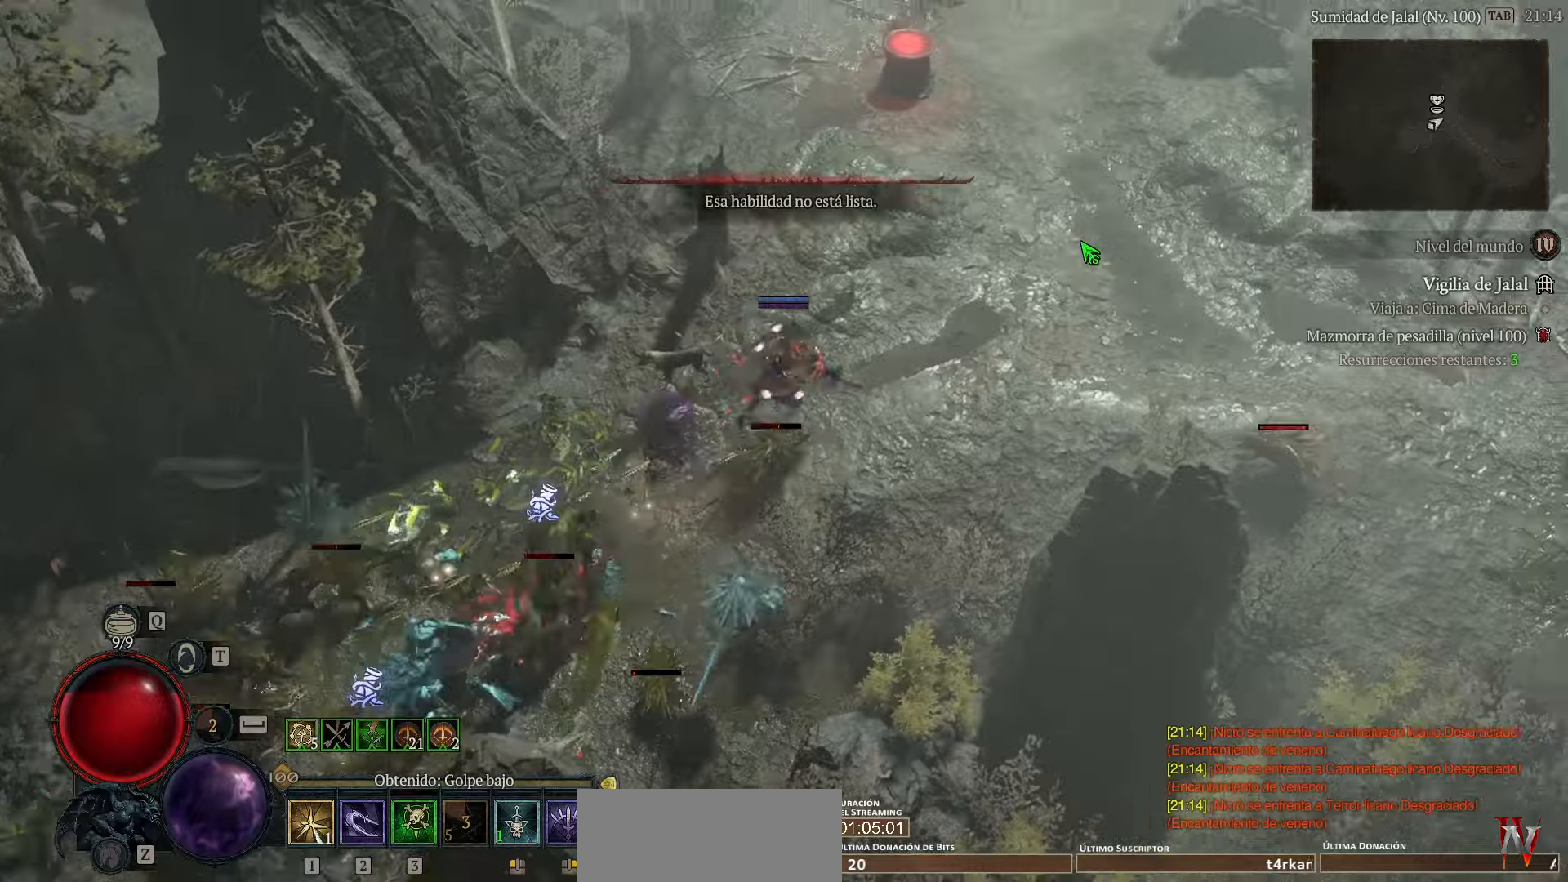
{"keys": [], "events": []}
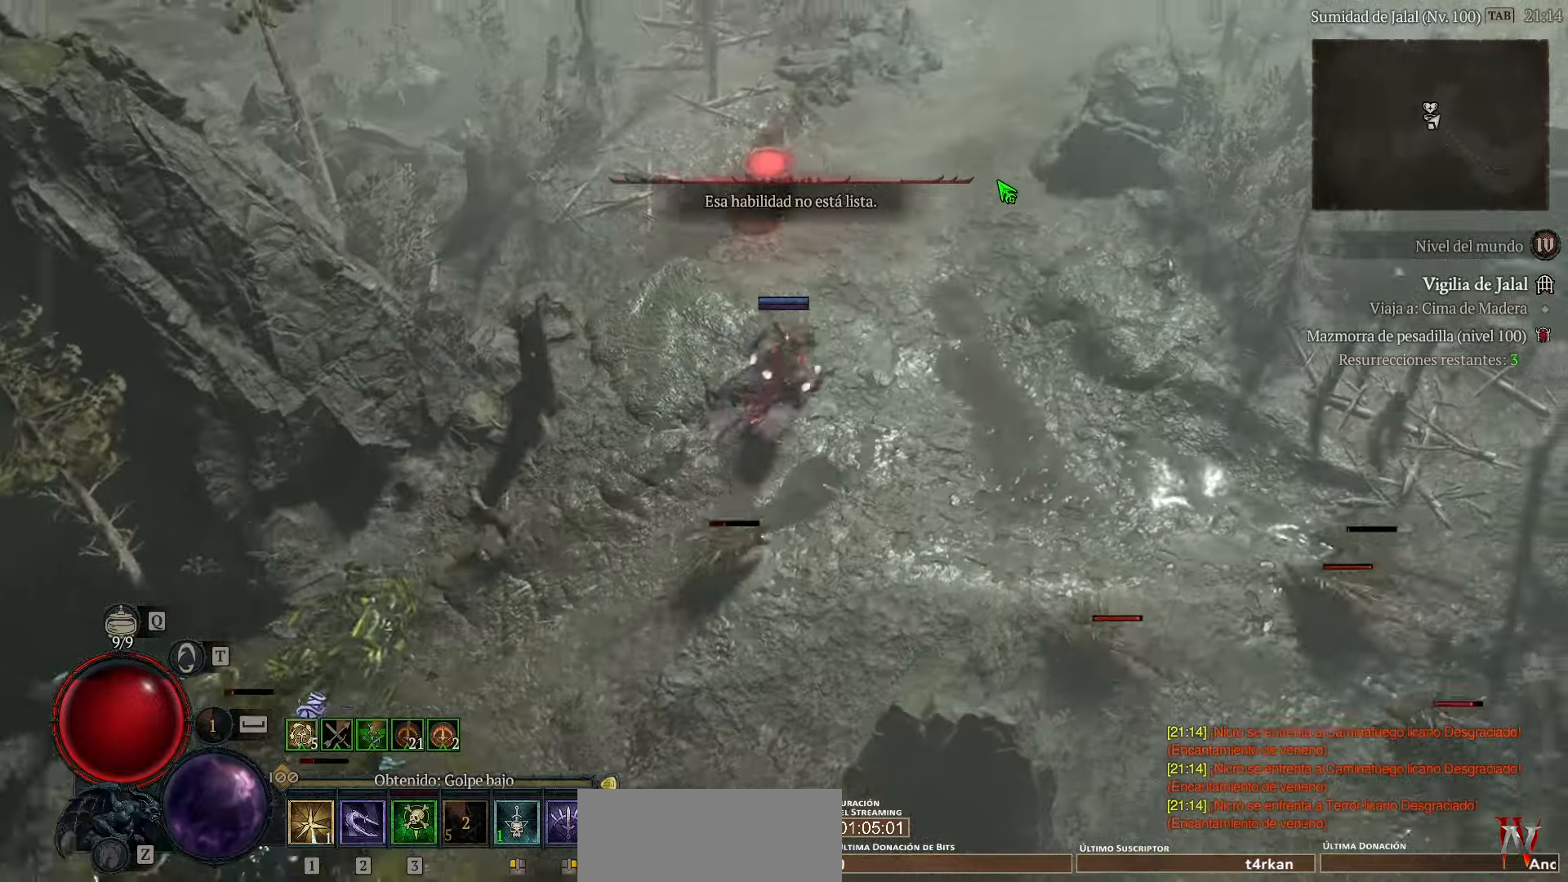
{"keys": [], "events": []}
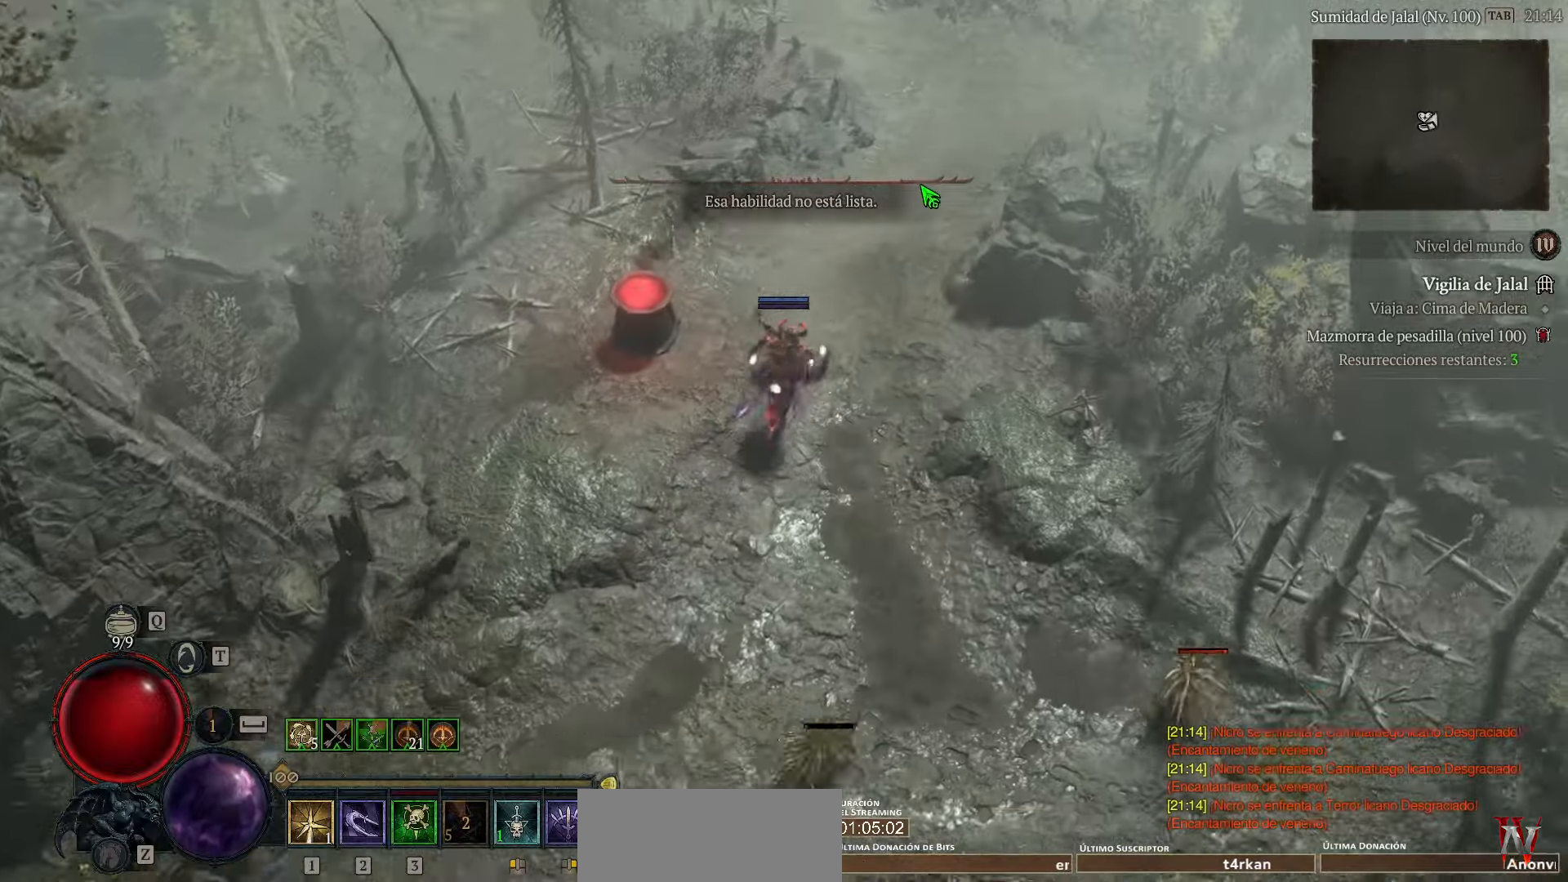
{"keys": [], "events": []}
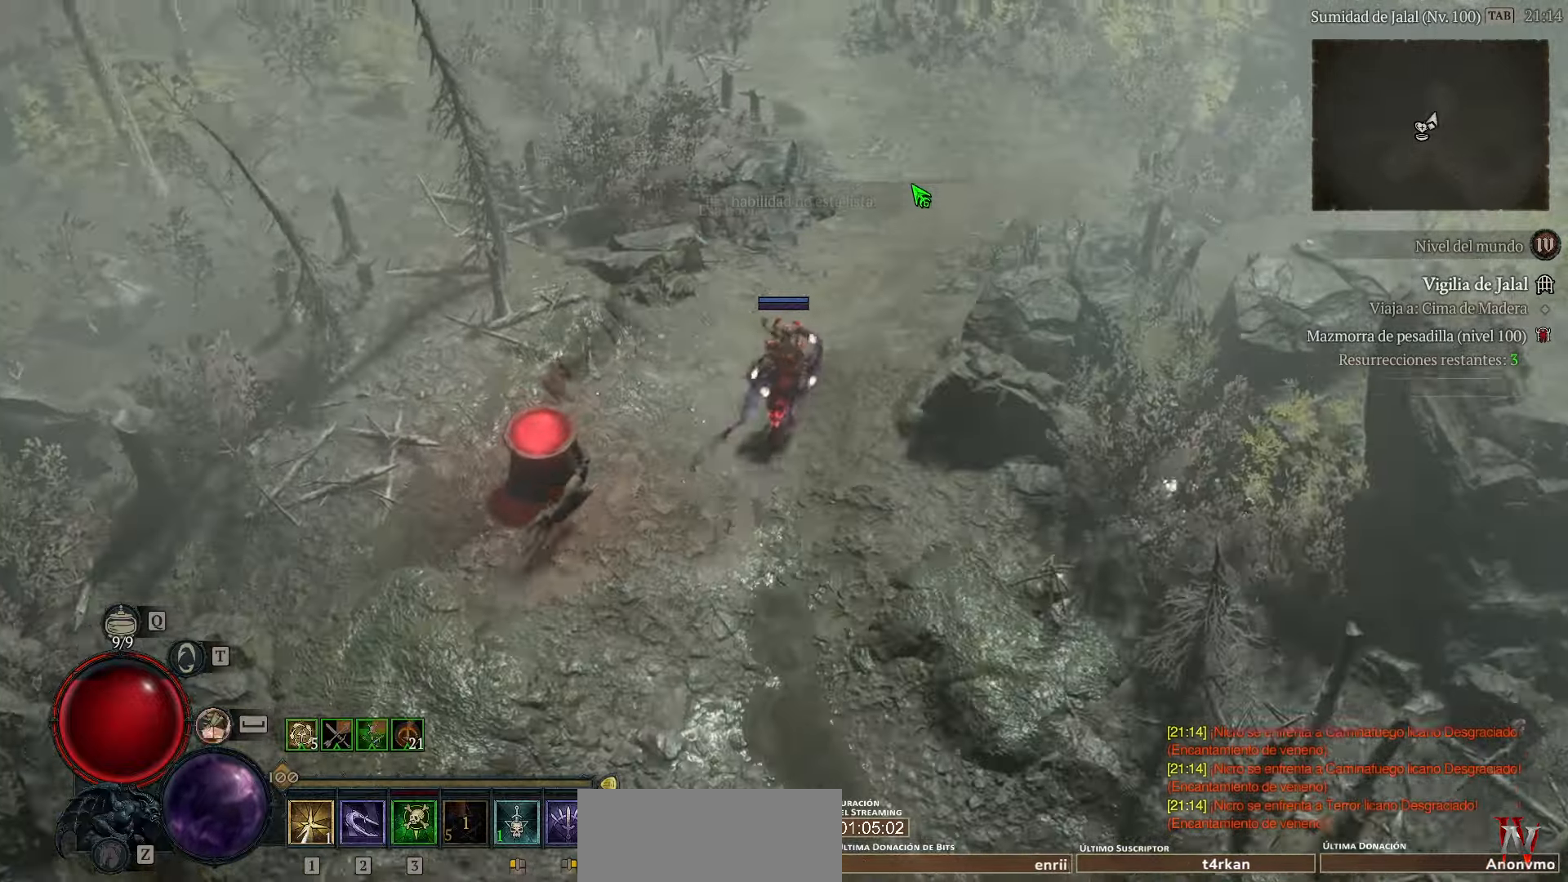
{"keys": [], "events": []}
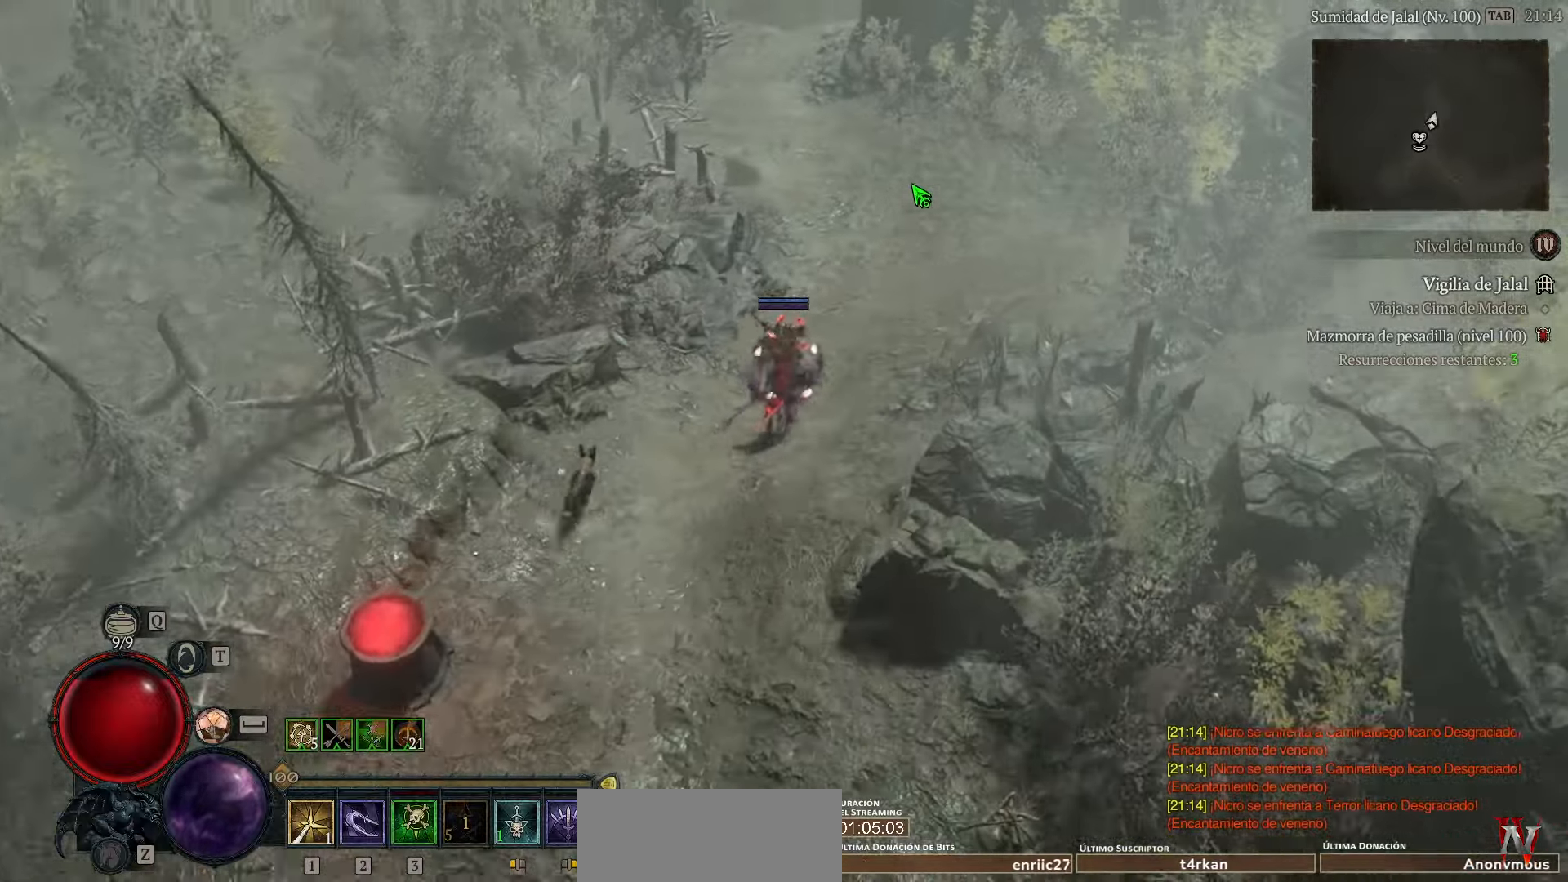
{"keys": [], "events": []}
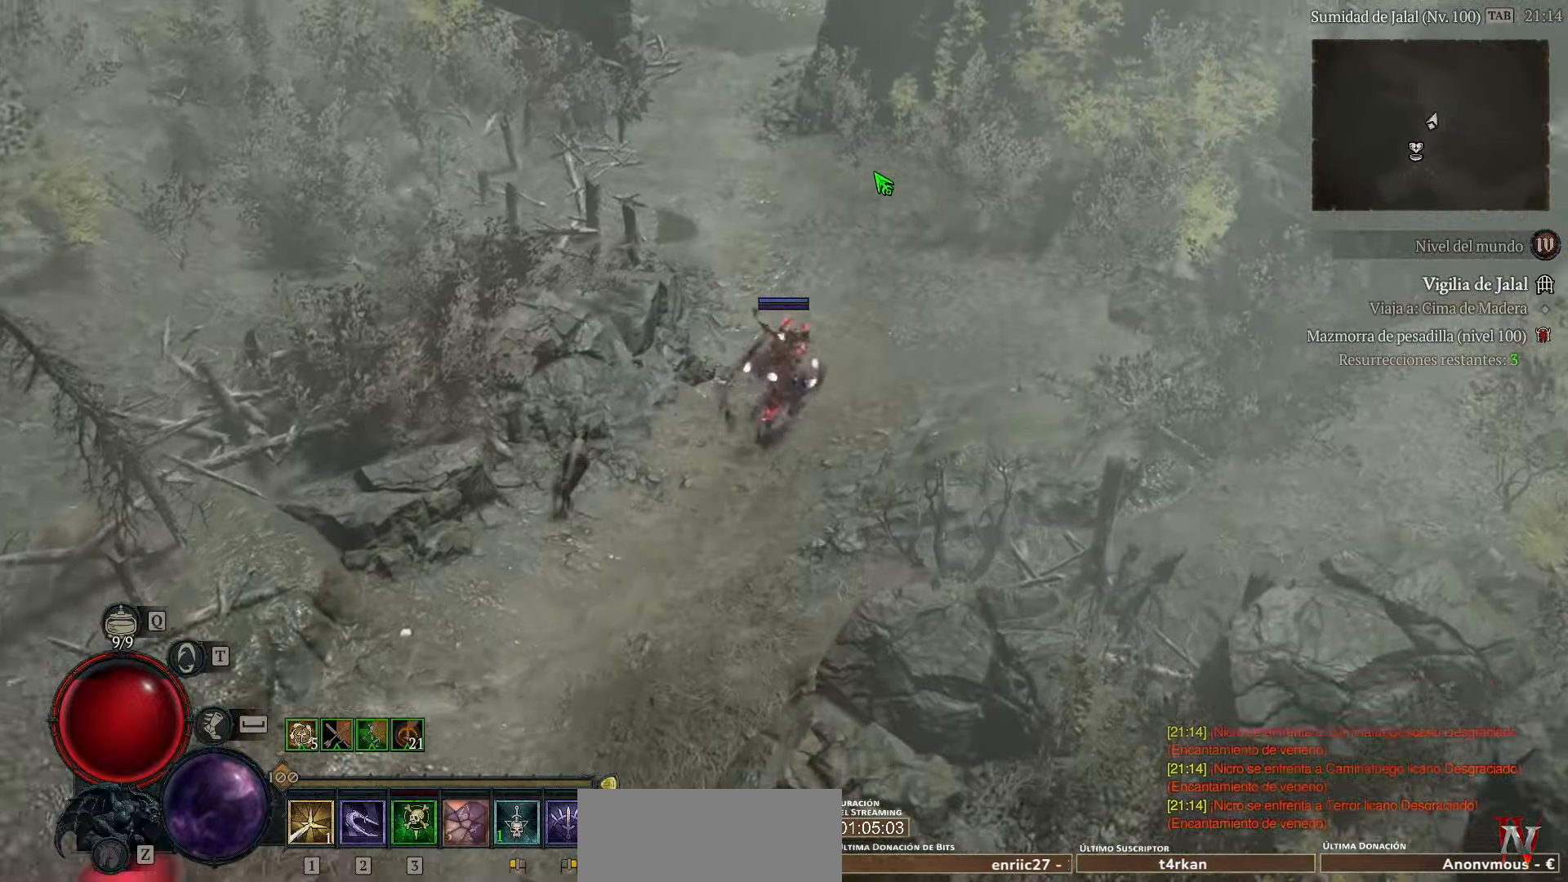
{"keys": [], "events": []}
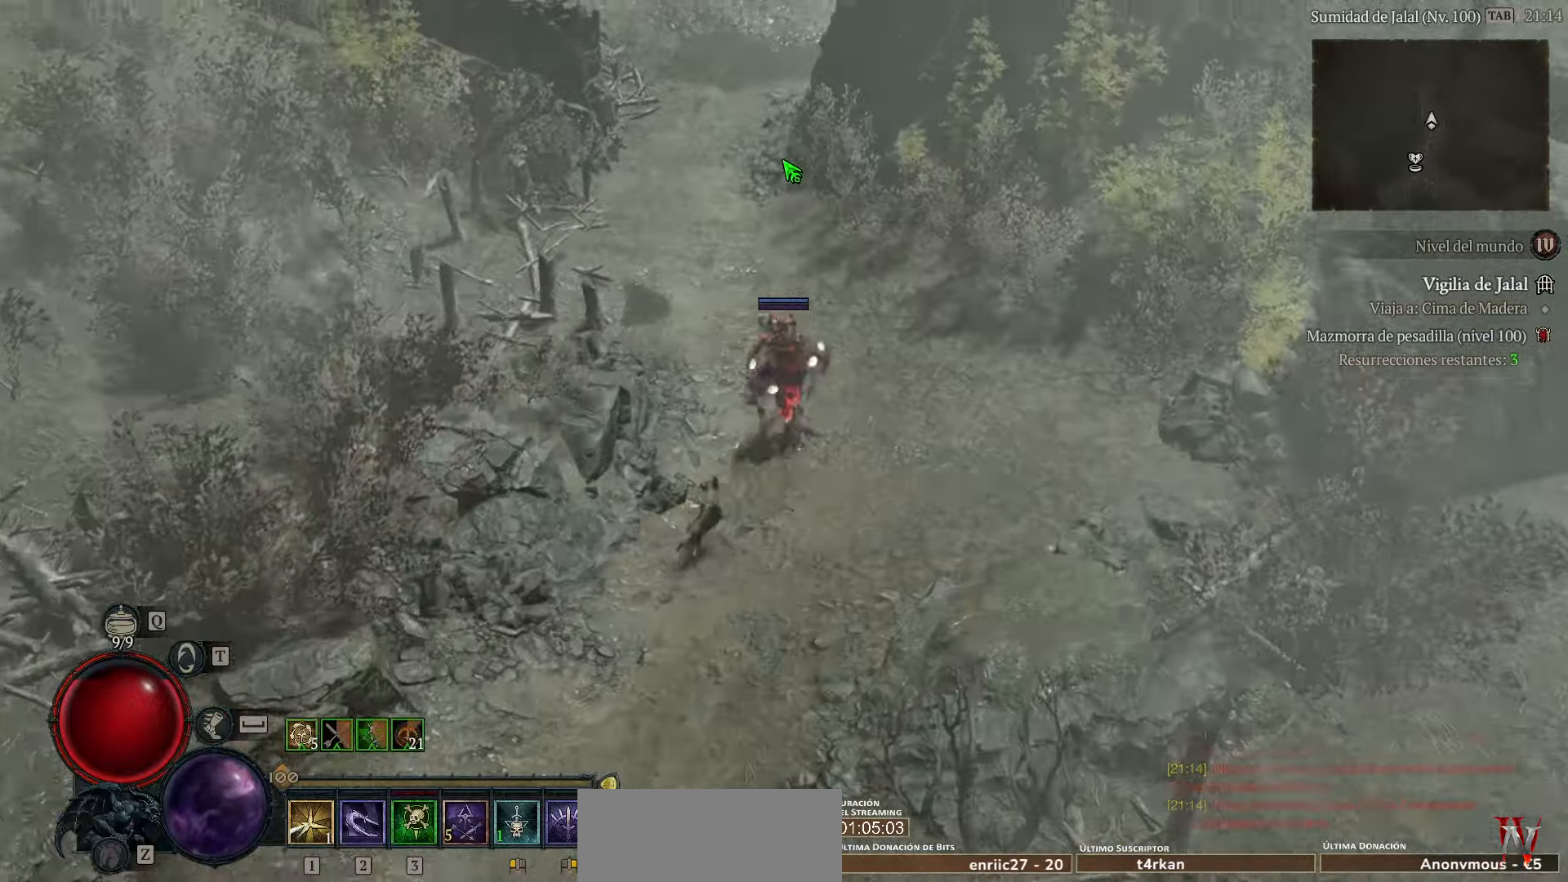
{"keys": [], "events": []}
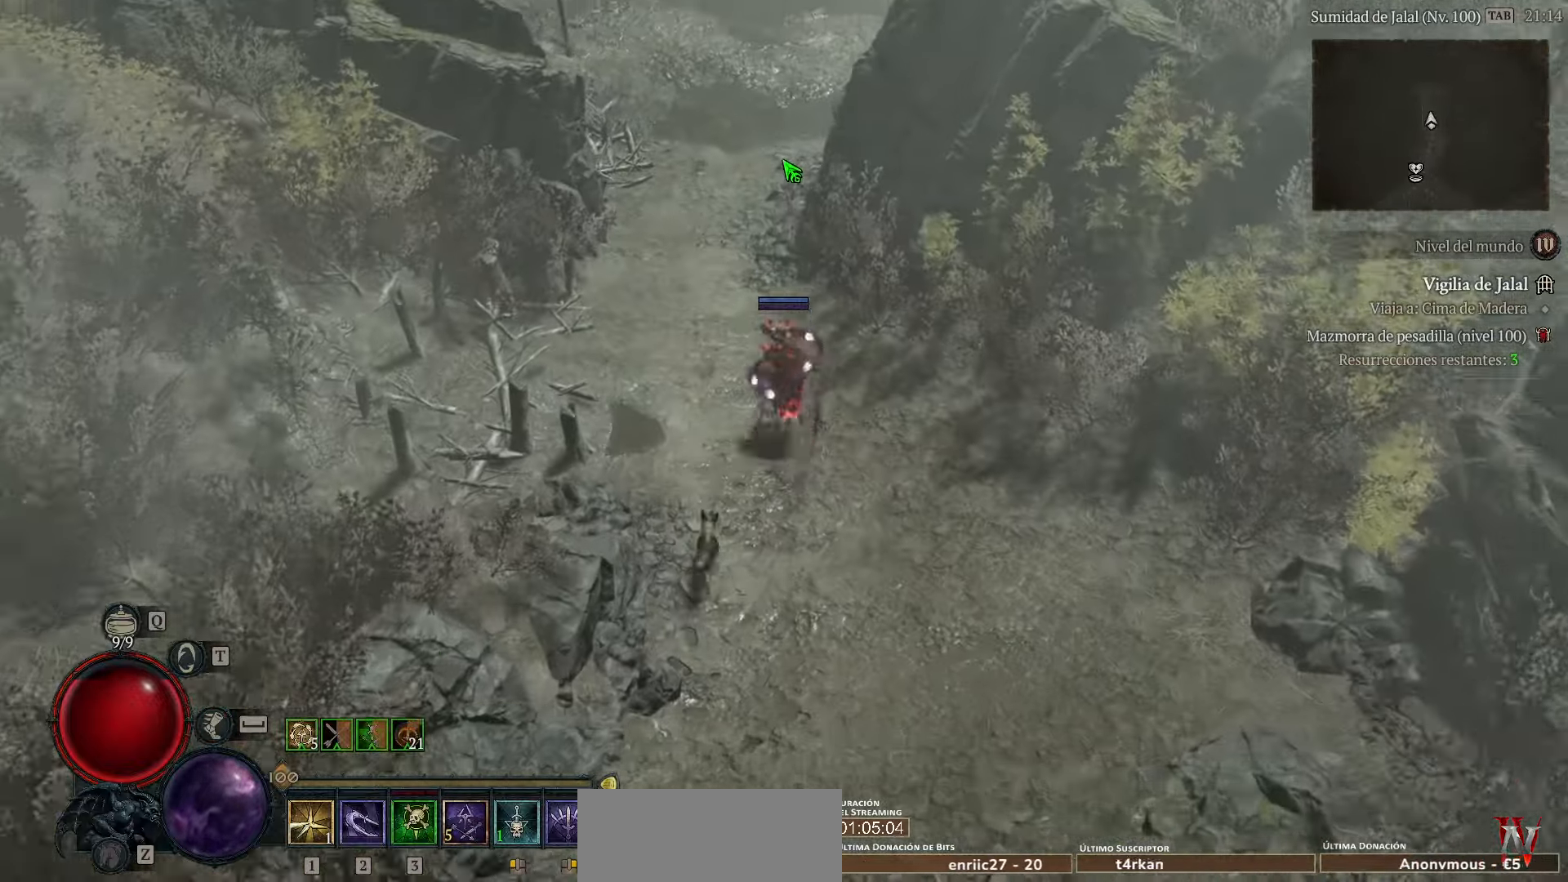
{"keys": [], "events": []}
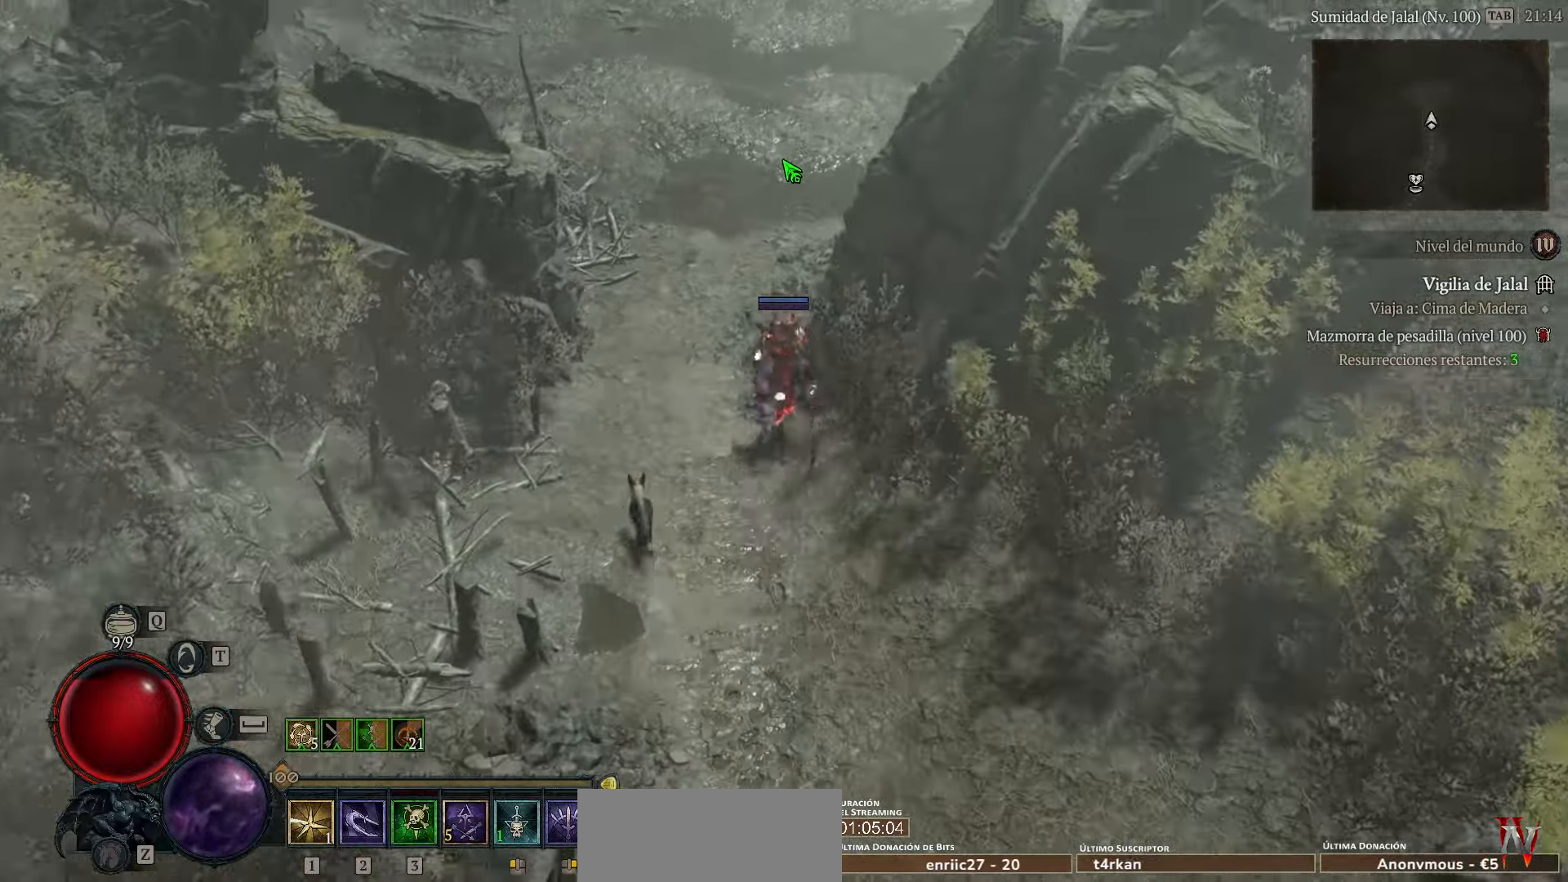
{"keys": [], "events": []}
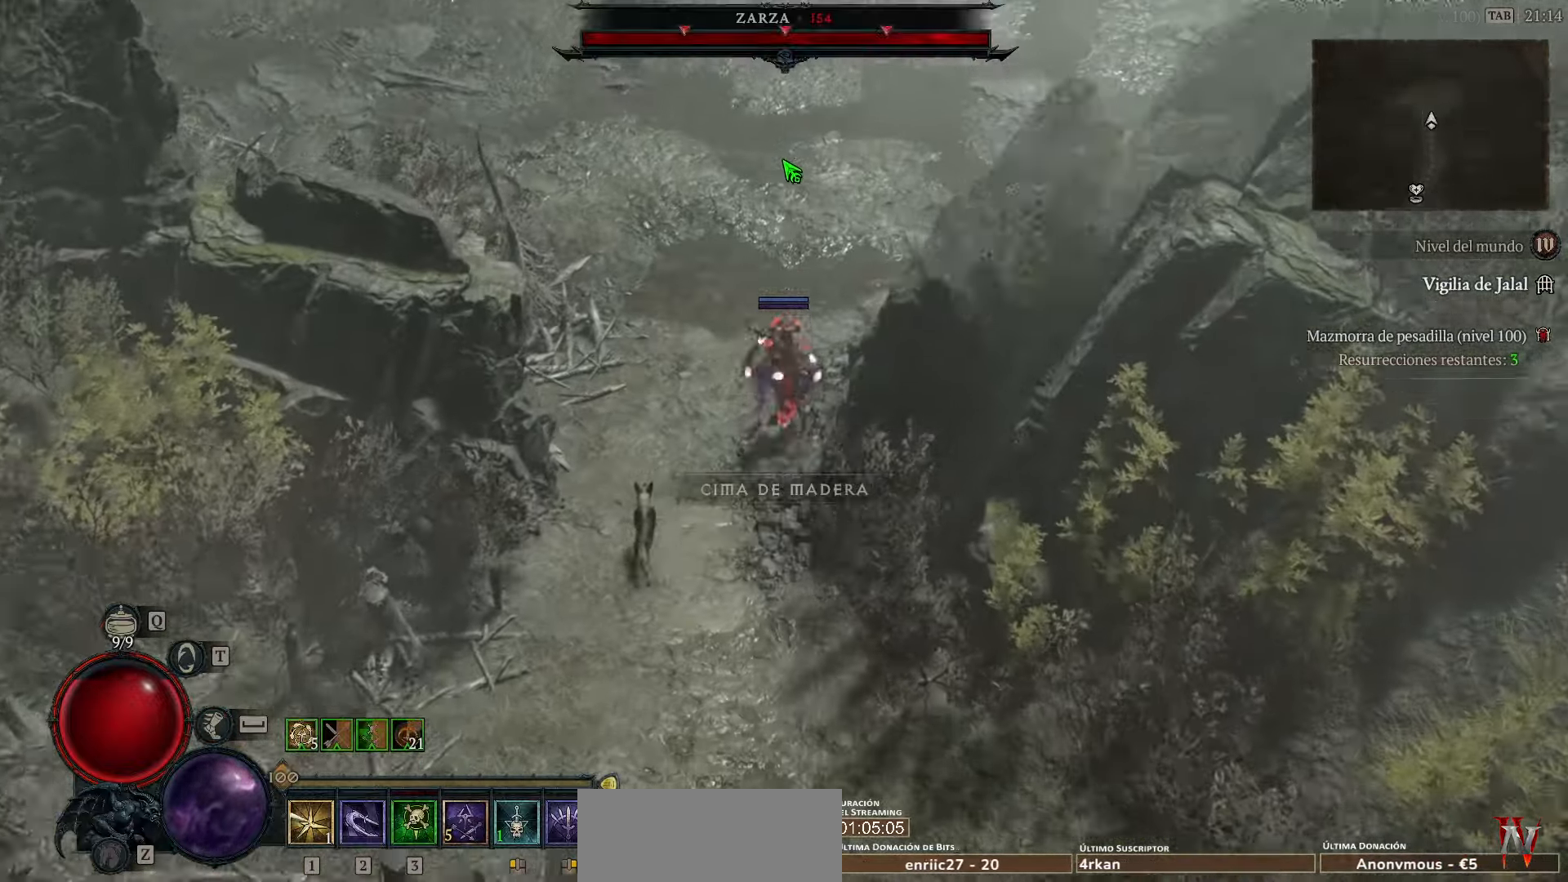
{"keys": [], "events": []}